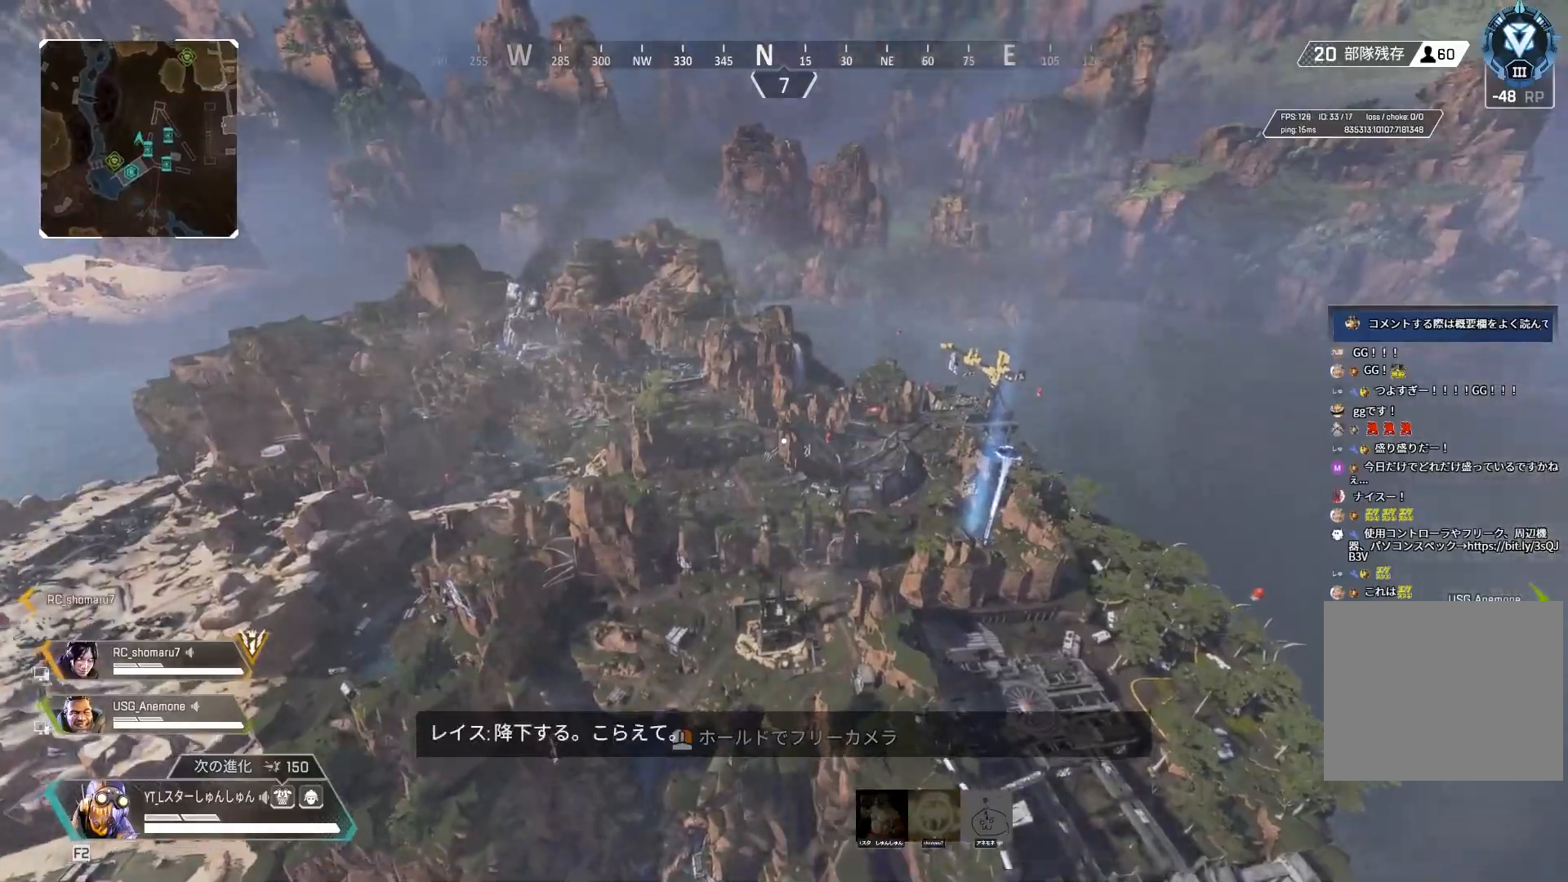
Gameplay with a controller (PlayStation layout); each line is a JSON object with the inputs held at the frame after it. "events" lists button and stick changes between this image and that frame as [ms after this image, input, new state], when the widget could be followed in between.
{"buttons": [], "left_stick": "center", "right_stick": "center", "events": [[150, "SELECT", "down"], [233, "SELECT", "up"]]}
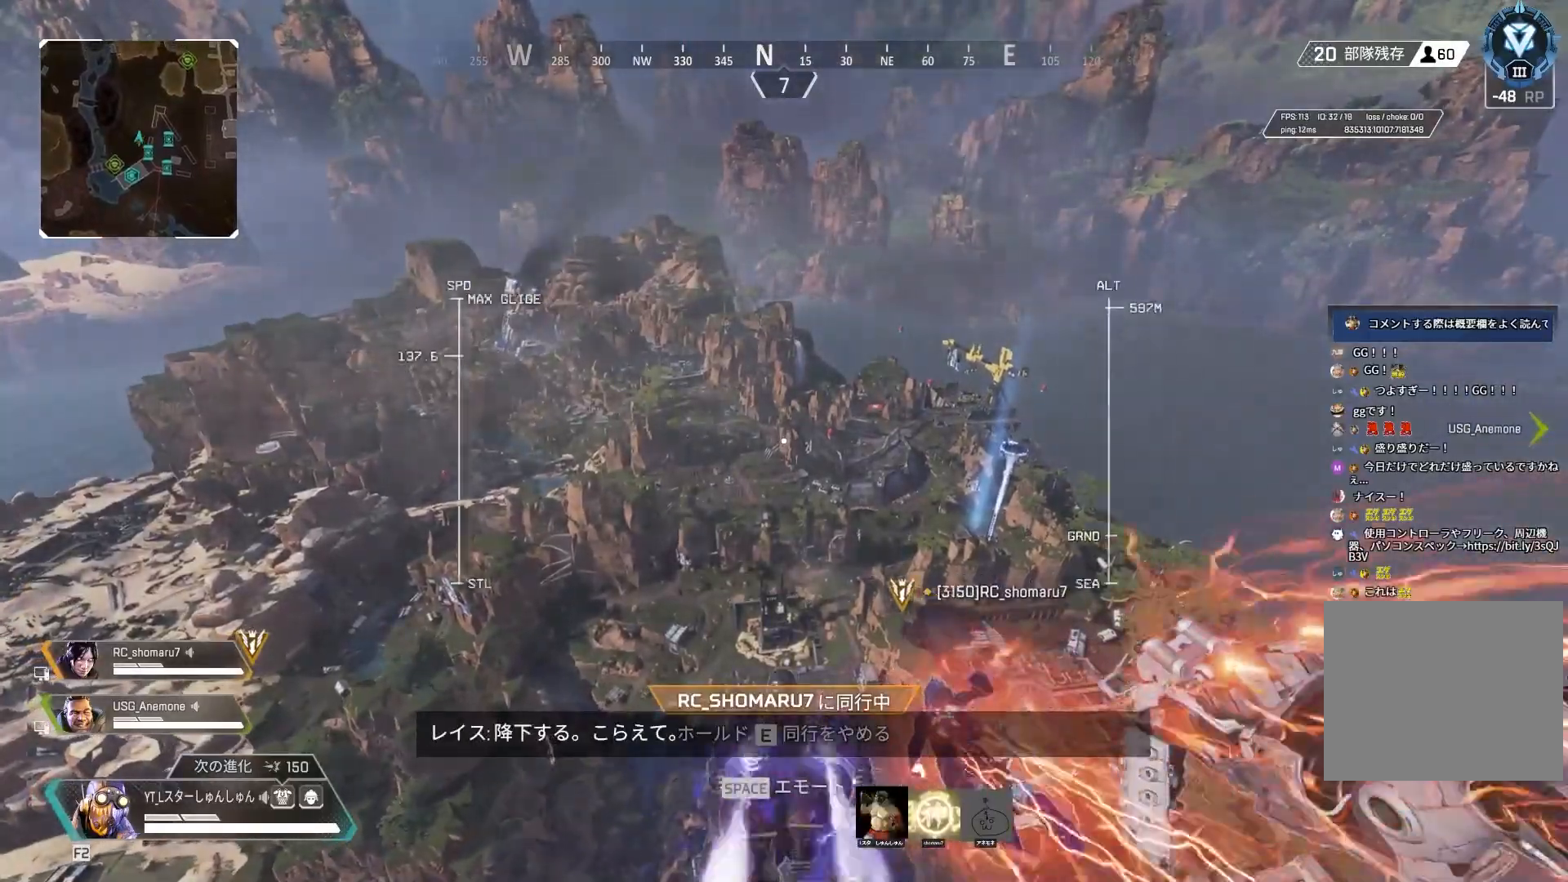
{"buttons": [], "left_stick": "center", "right_stick": "center", "events": [[383, "SELECT", "down"], [500, "SELECT", "up"]]}
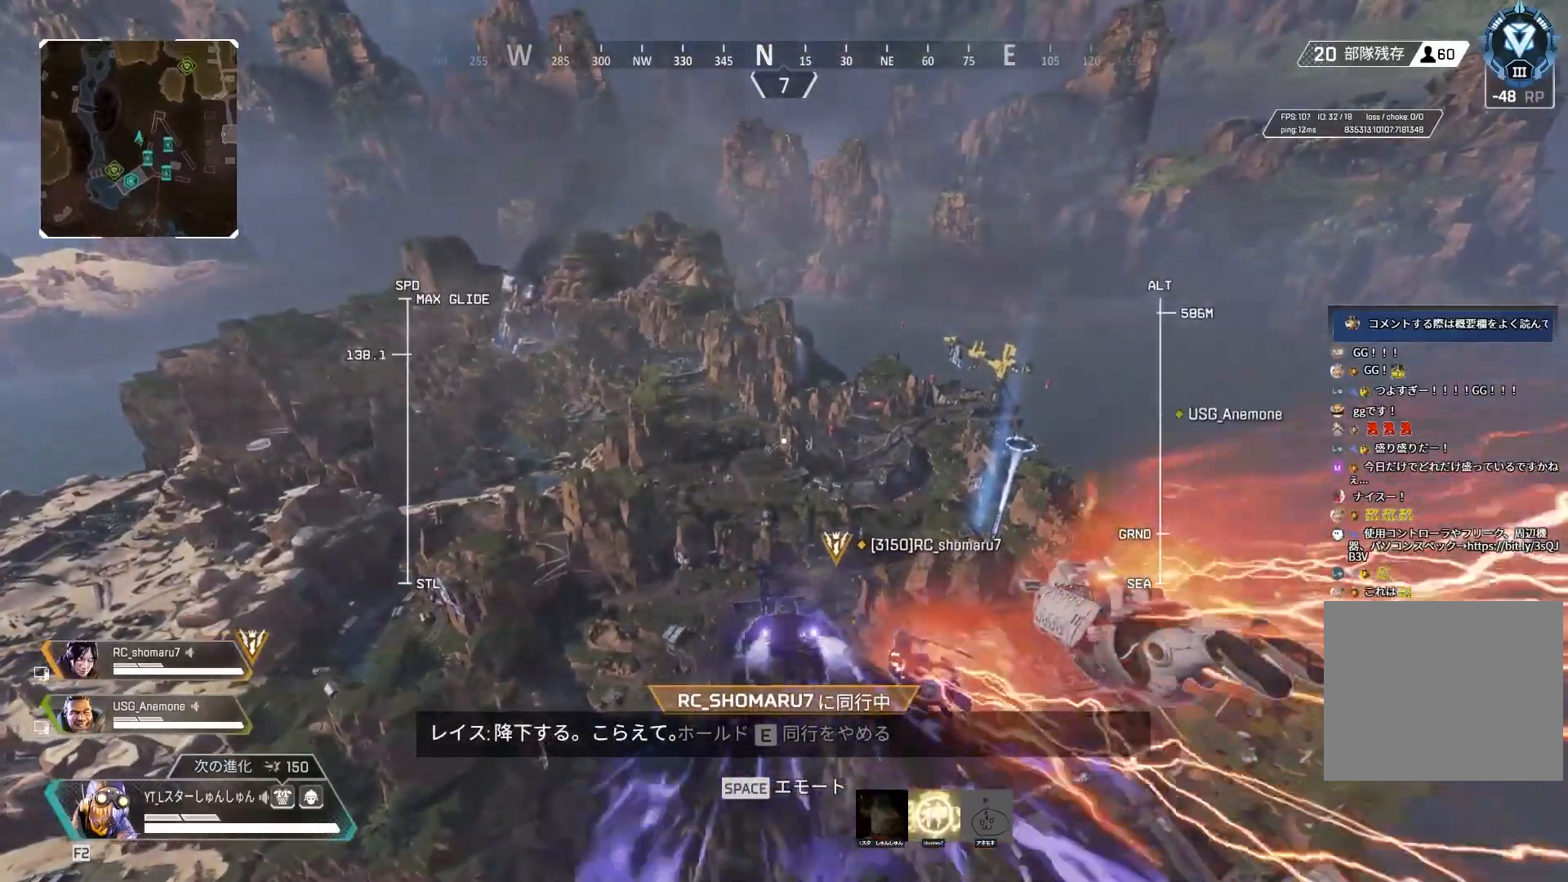
{"buttons": [], "left_stick": "center", "right_stick": "center", "events": []}
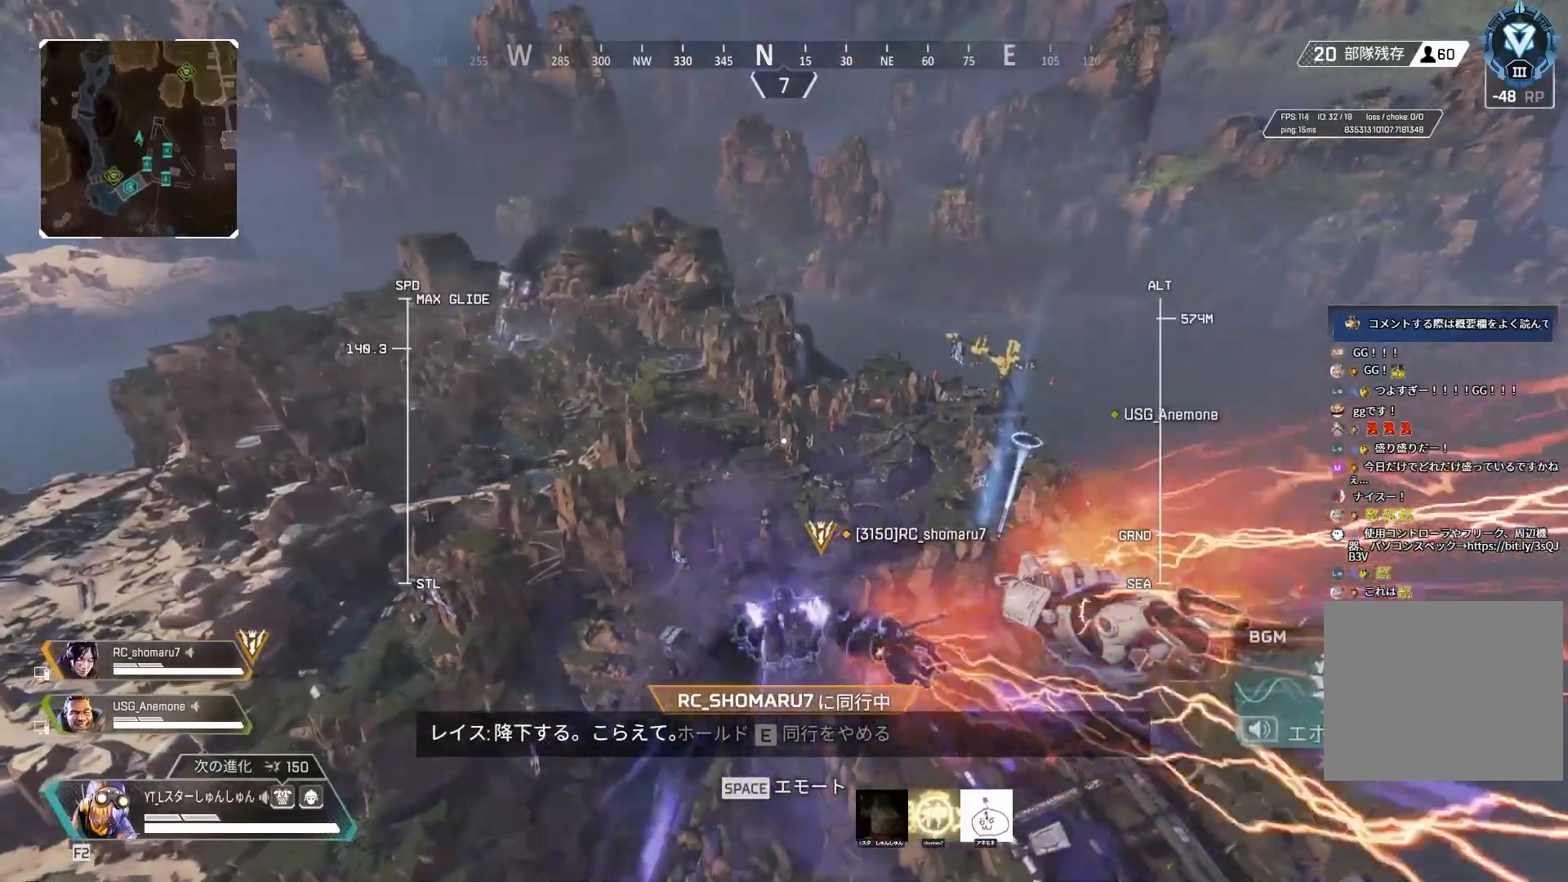
{"buttons": [], "left_stick": "center", "right_stick": "center", "events": [[83, "SELECT", "down"], [167, "SELECT", "up"]]}
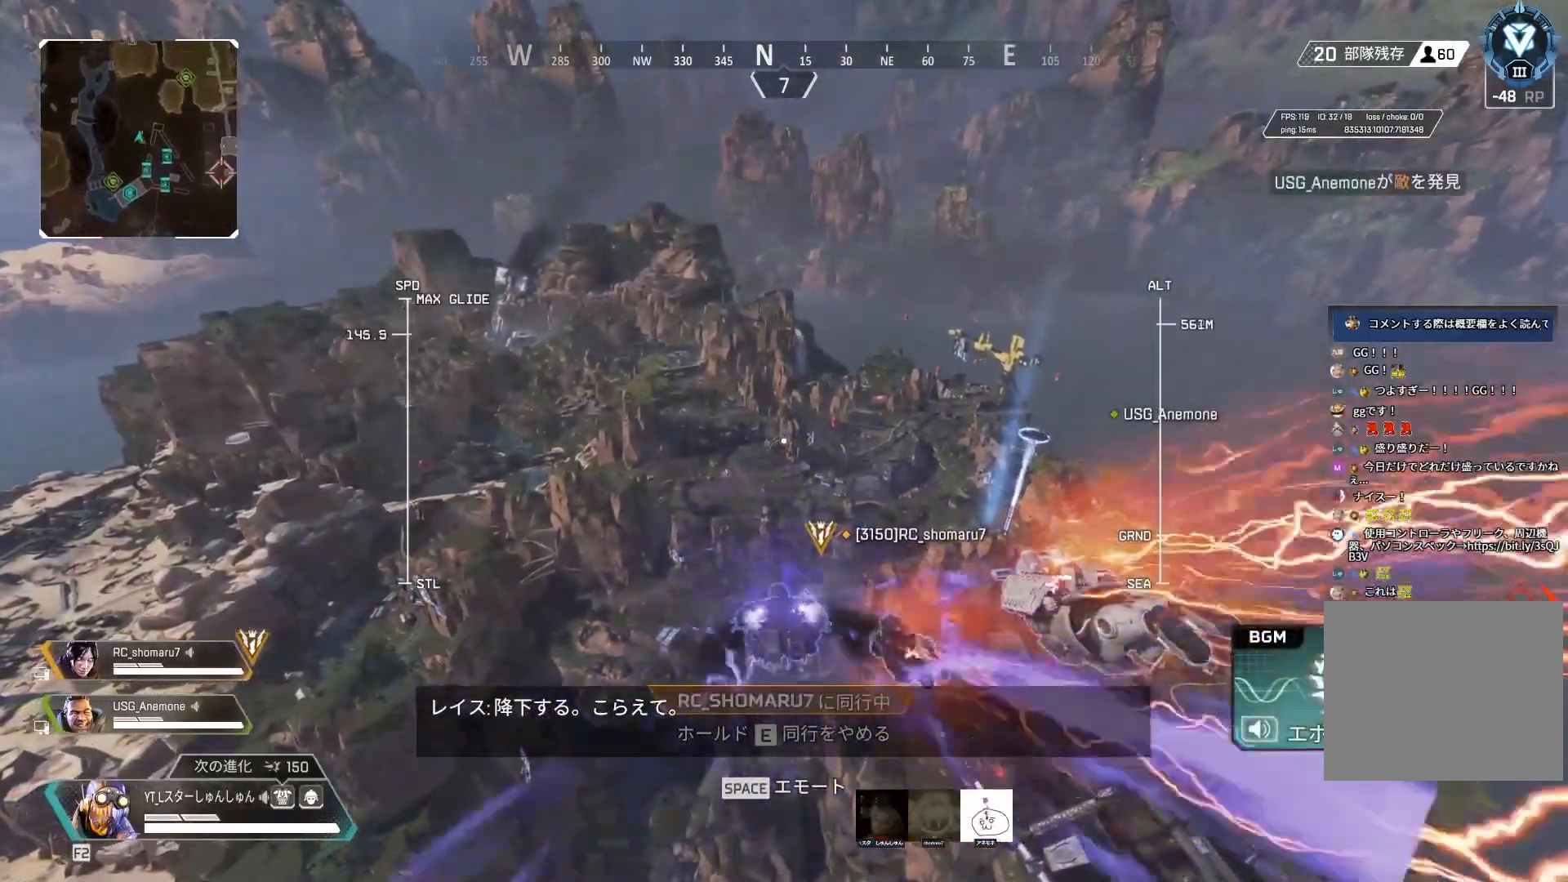
{"buttons": [], "left_stick": "center", "right_stick": "center", "events": []}
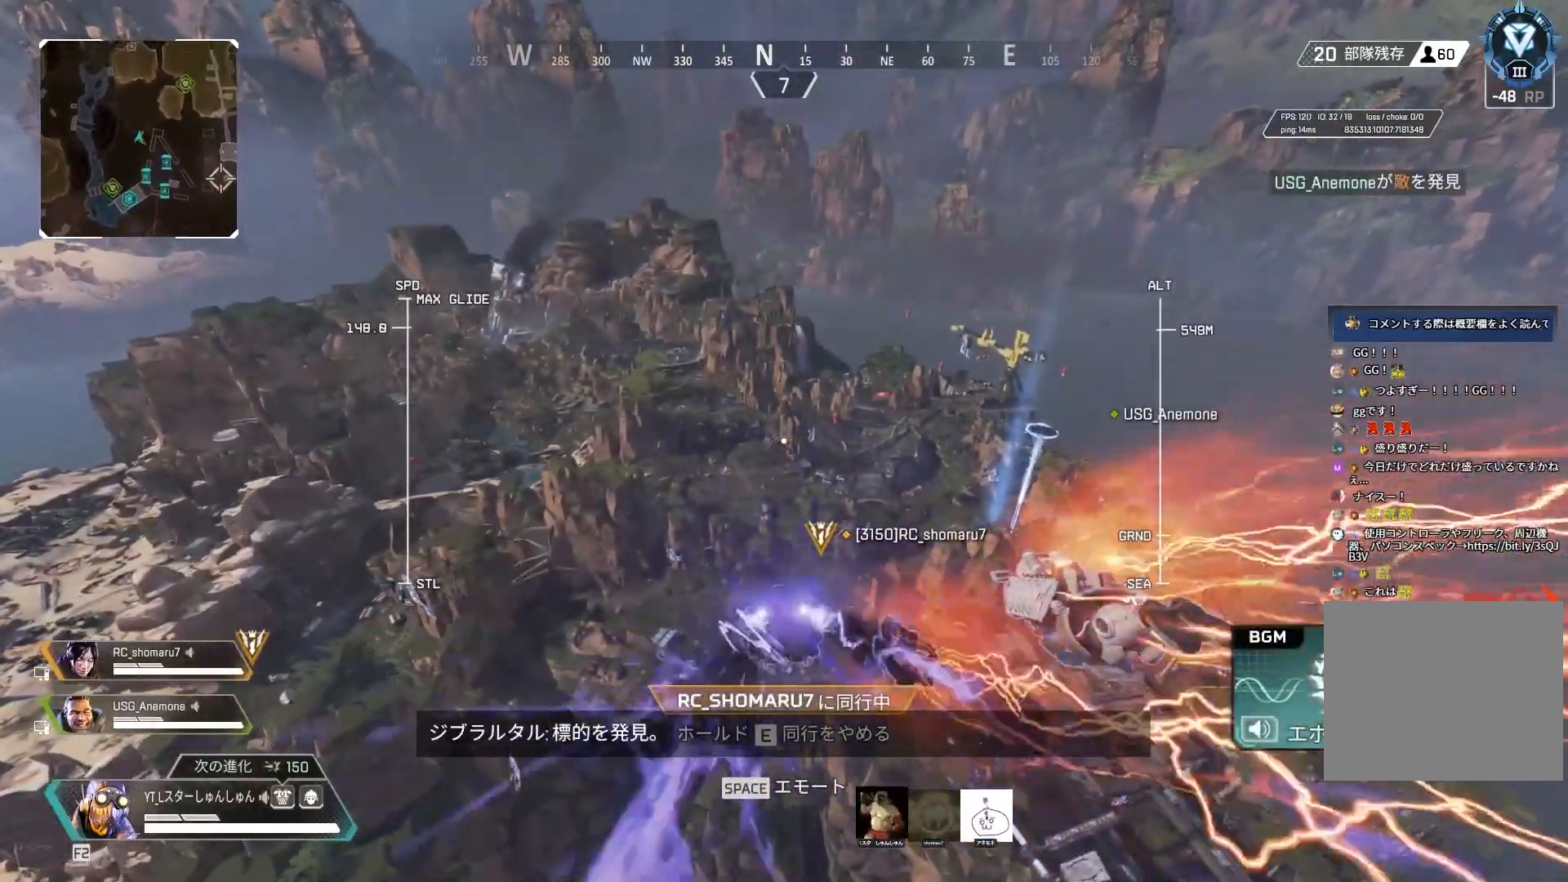
{"buttons": [], "left_stick": "center", "right_stick": "center", "events": []}
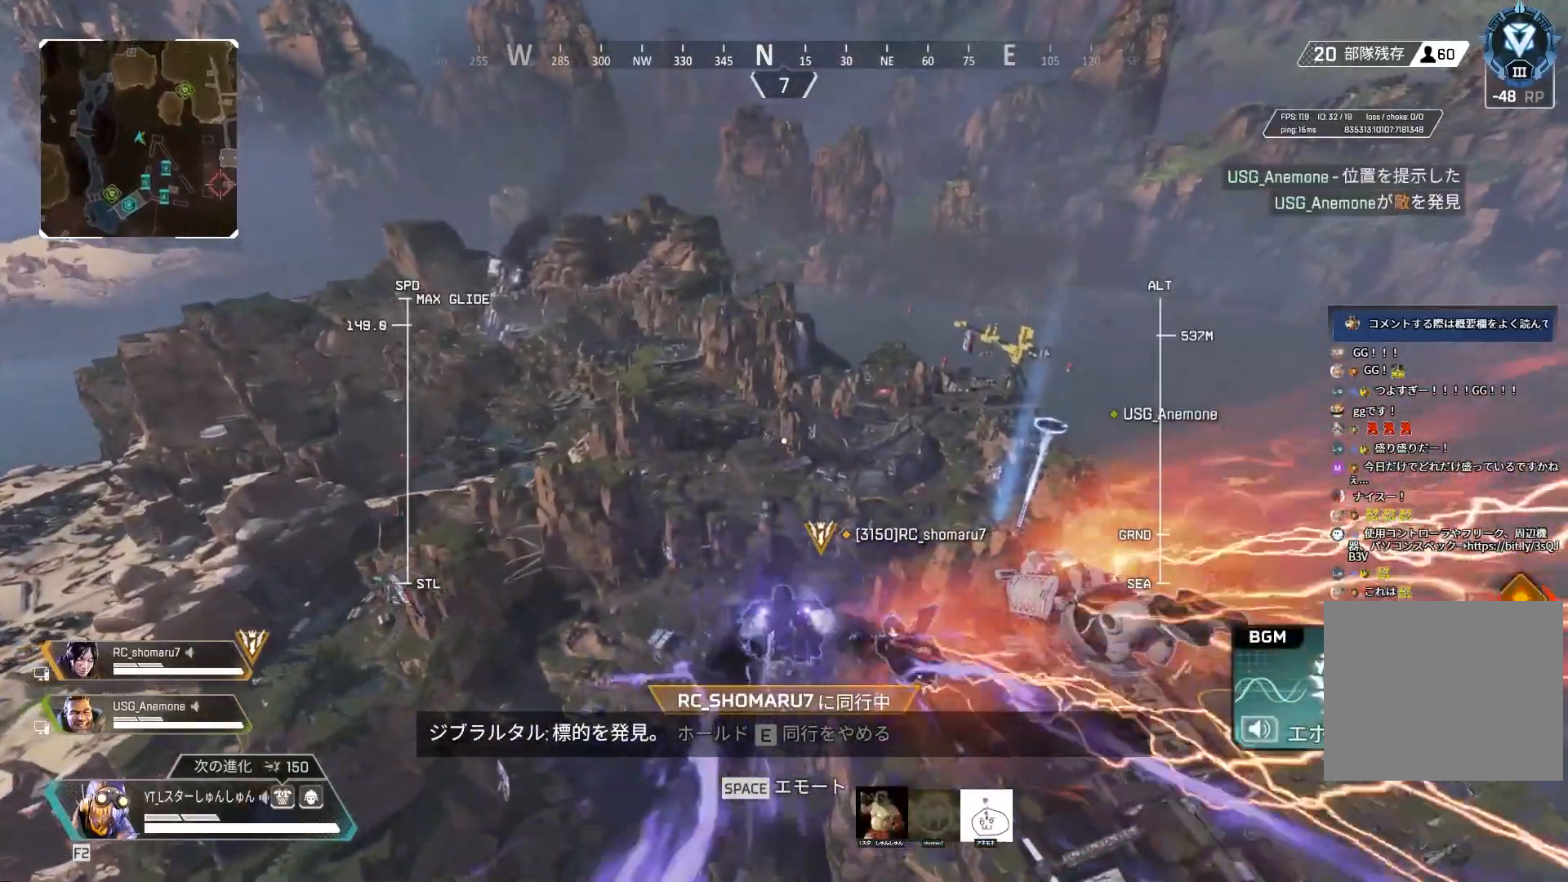
{"buttons": [], "left_stick": "center", "right_stick": "center", "events": []}
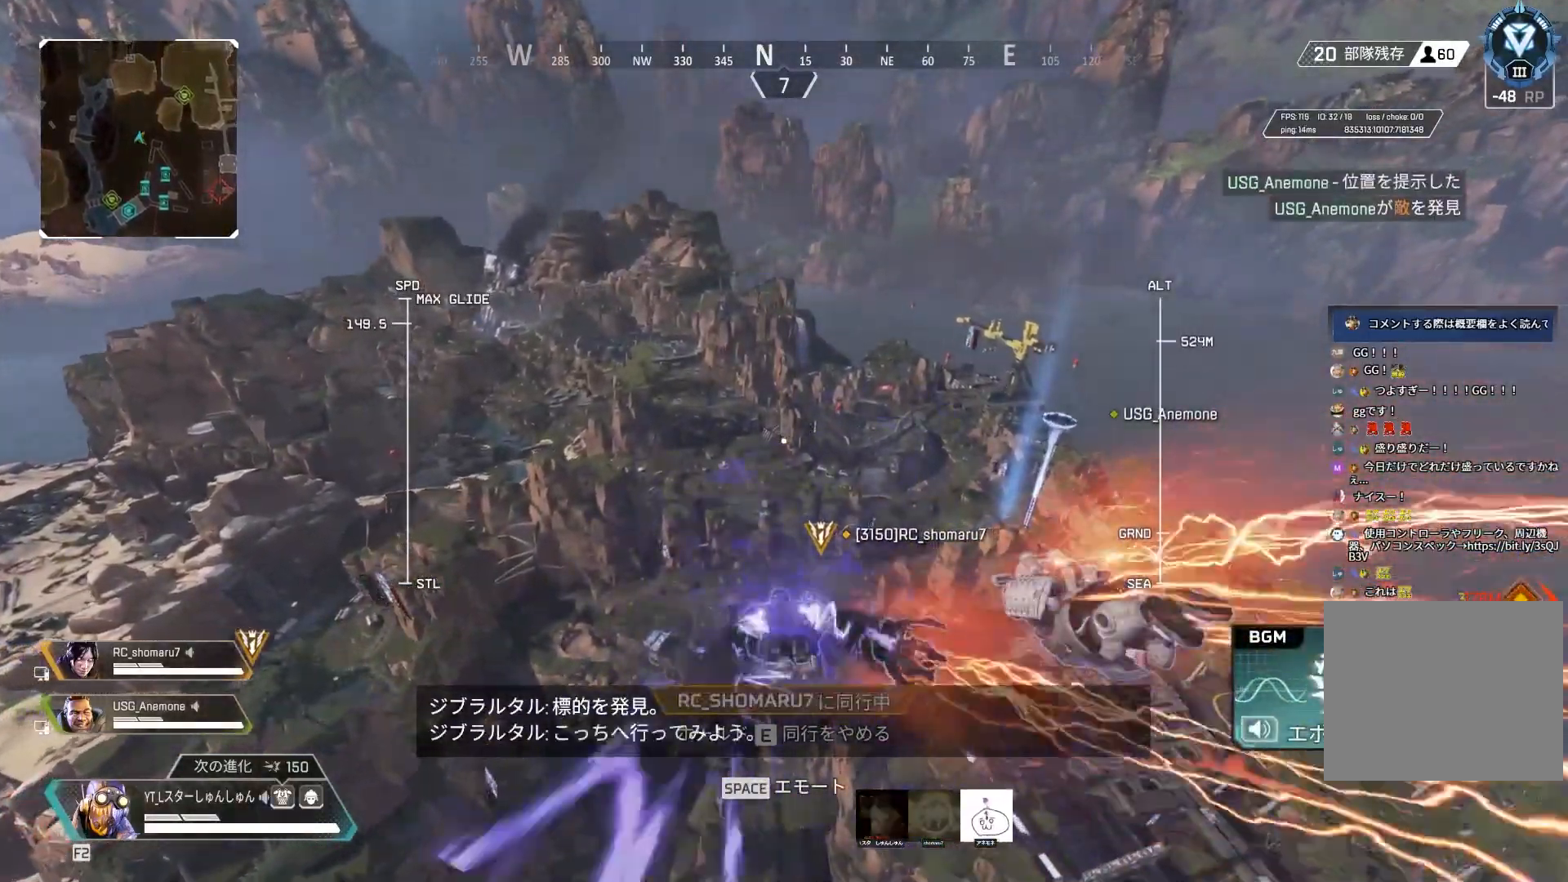
{"buttons": [], "left_stick": "center", "right_stick": "center", "events": []}
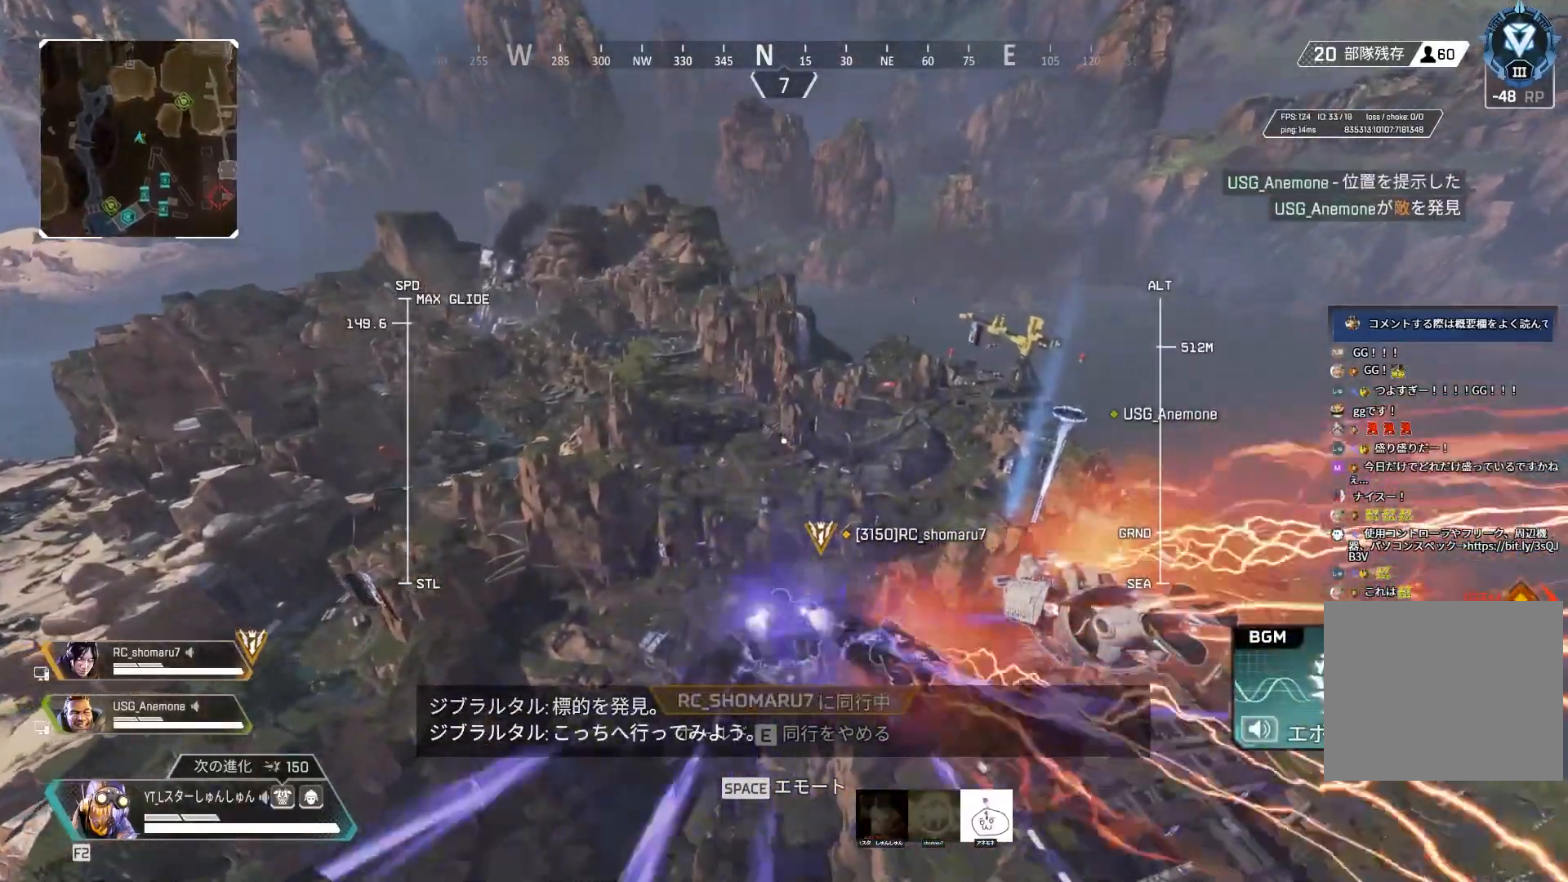
{"buttons": [], "left_stick": "center", "right_stick": "center", "events": []}
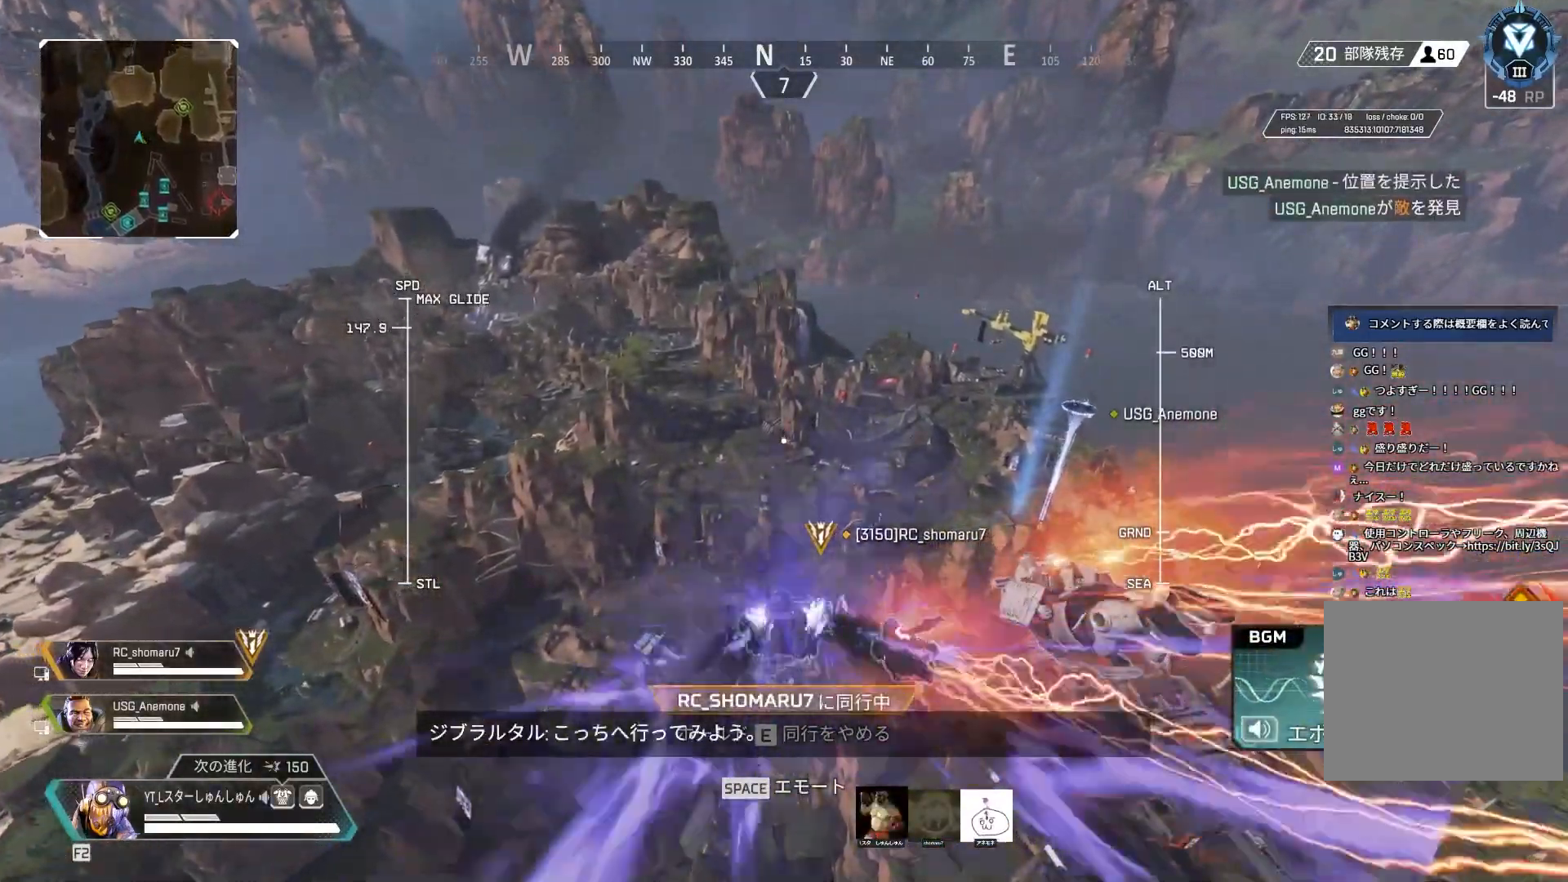
{"buttons": [], "left_stick": "center", "right_stick": "center", "events": [[117, "right_stick", "down-right"], [450, "right_stick", "center"]]}
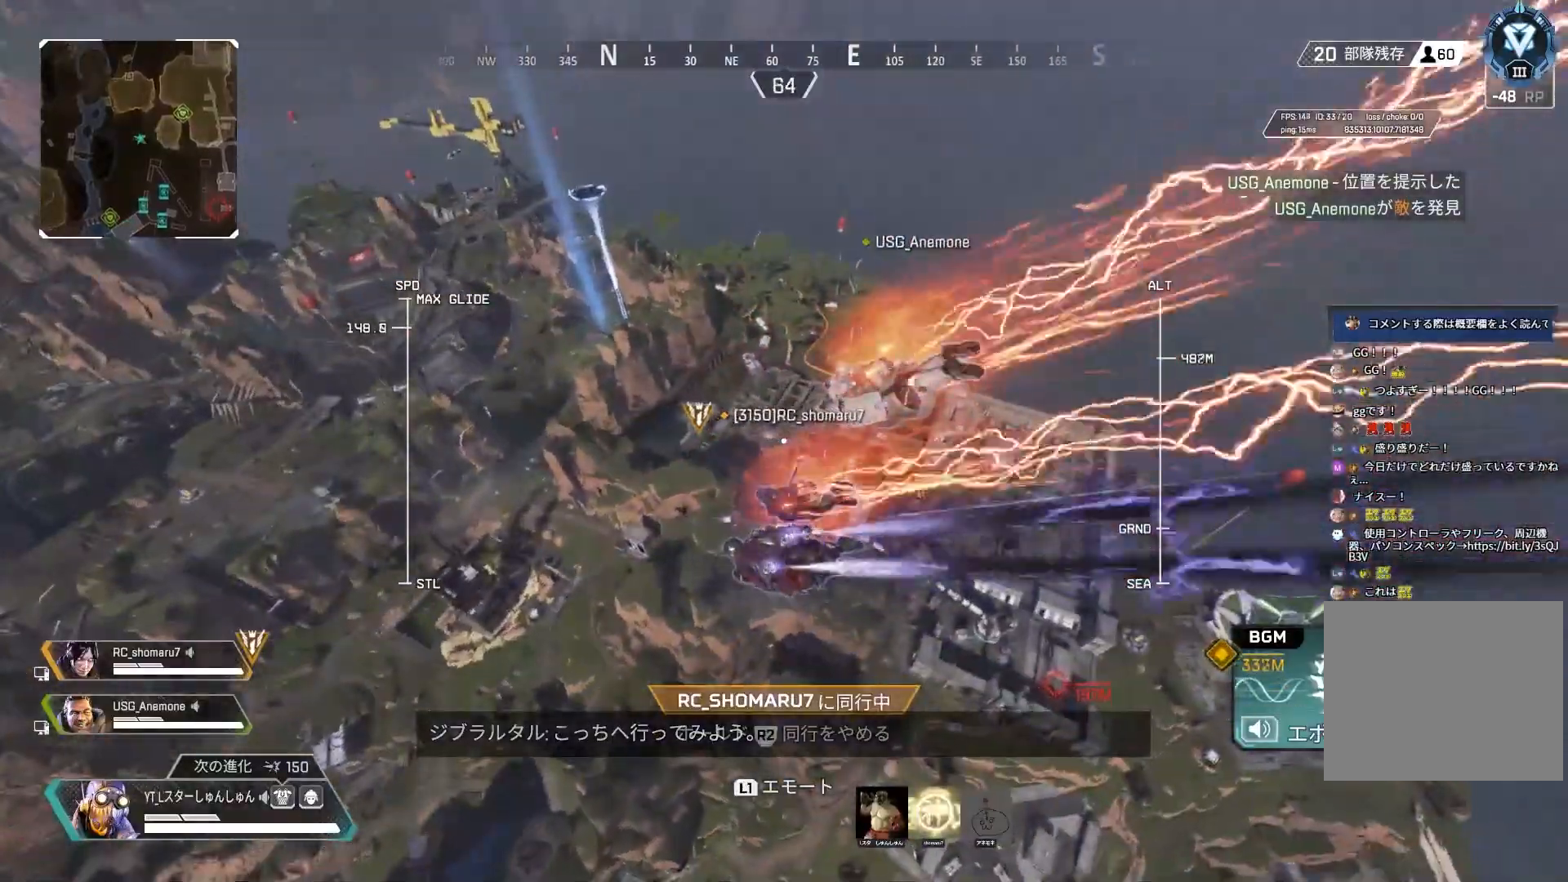
{"buttons": [], "left_stick": "center", "right_stick": "center", "events": [[183, "right_stick", "up-right"], [417, "right_stick", "center"]]}
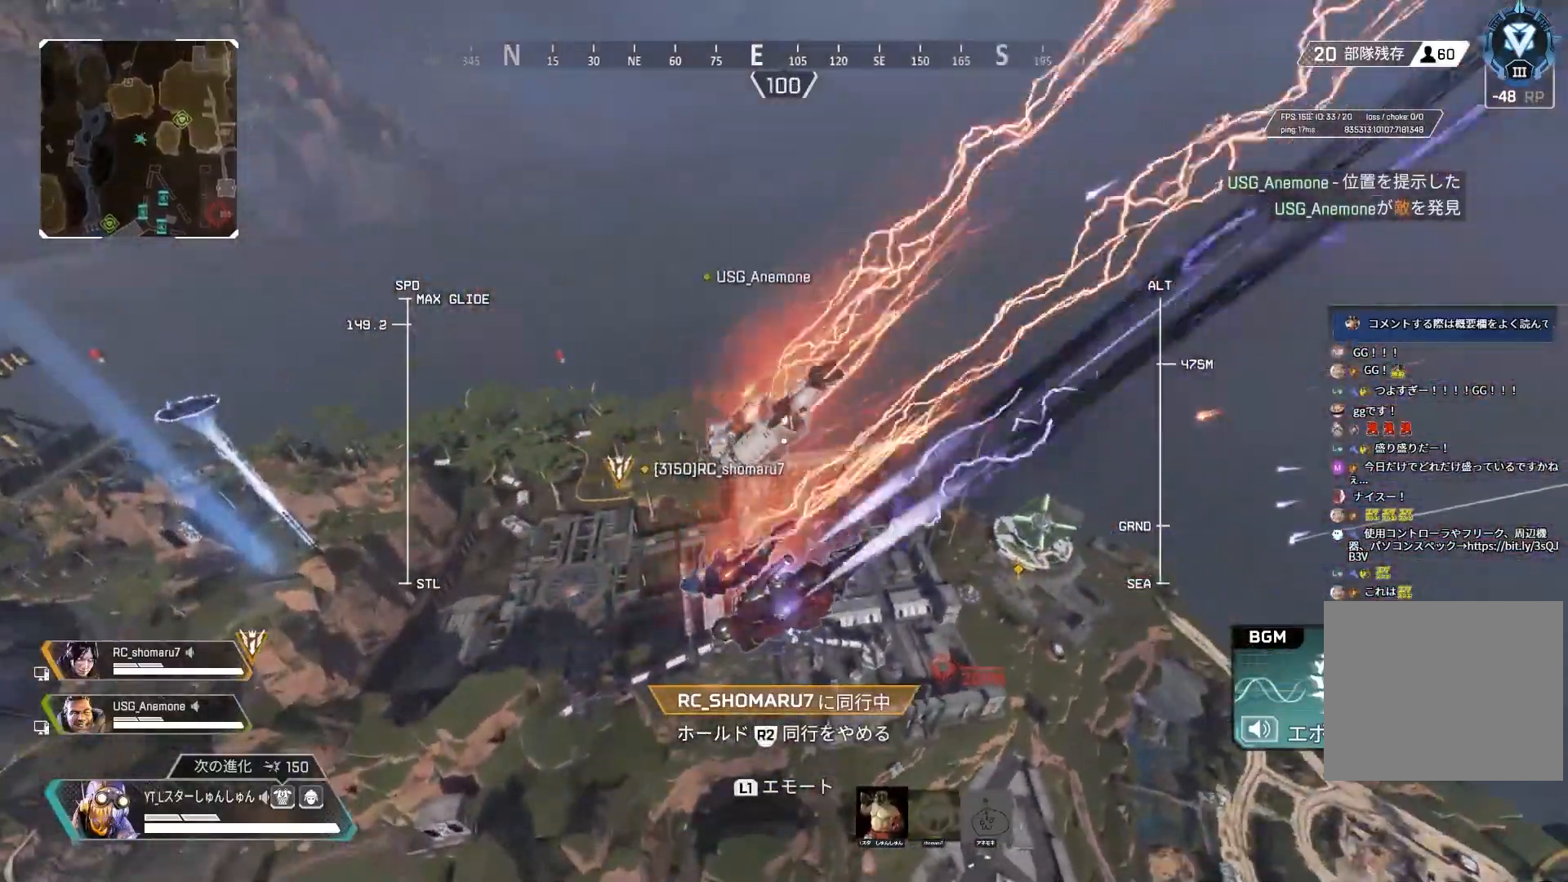
{"buttons": [], "left_stick": "center", "right_stick": "center", "events": []}
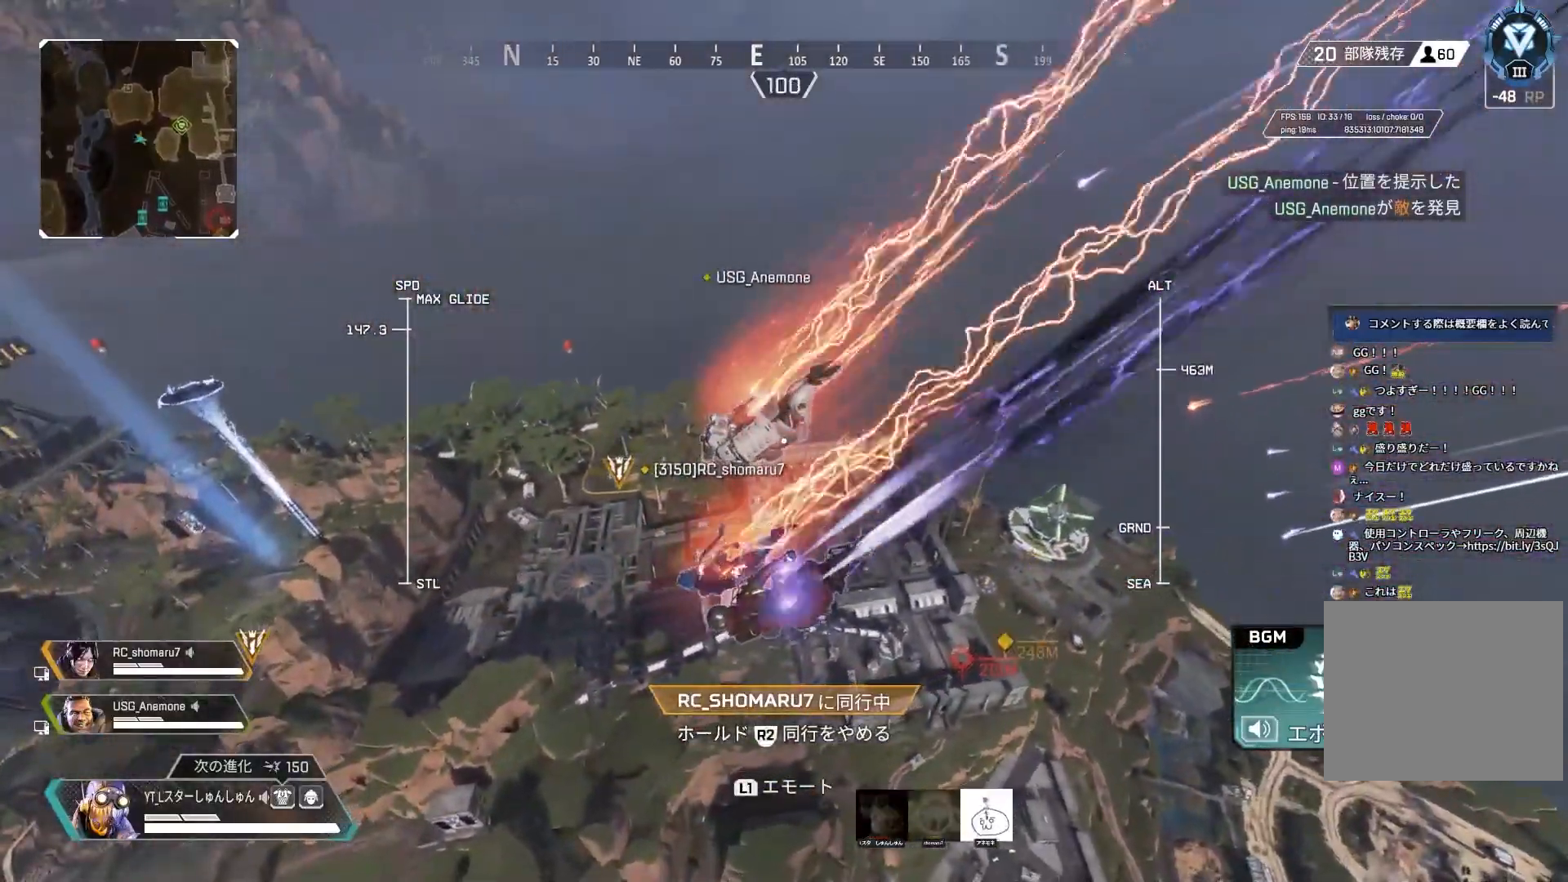
{"buttons": [], "left_stick": "center", "right_stick": "center", "events": []}
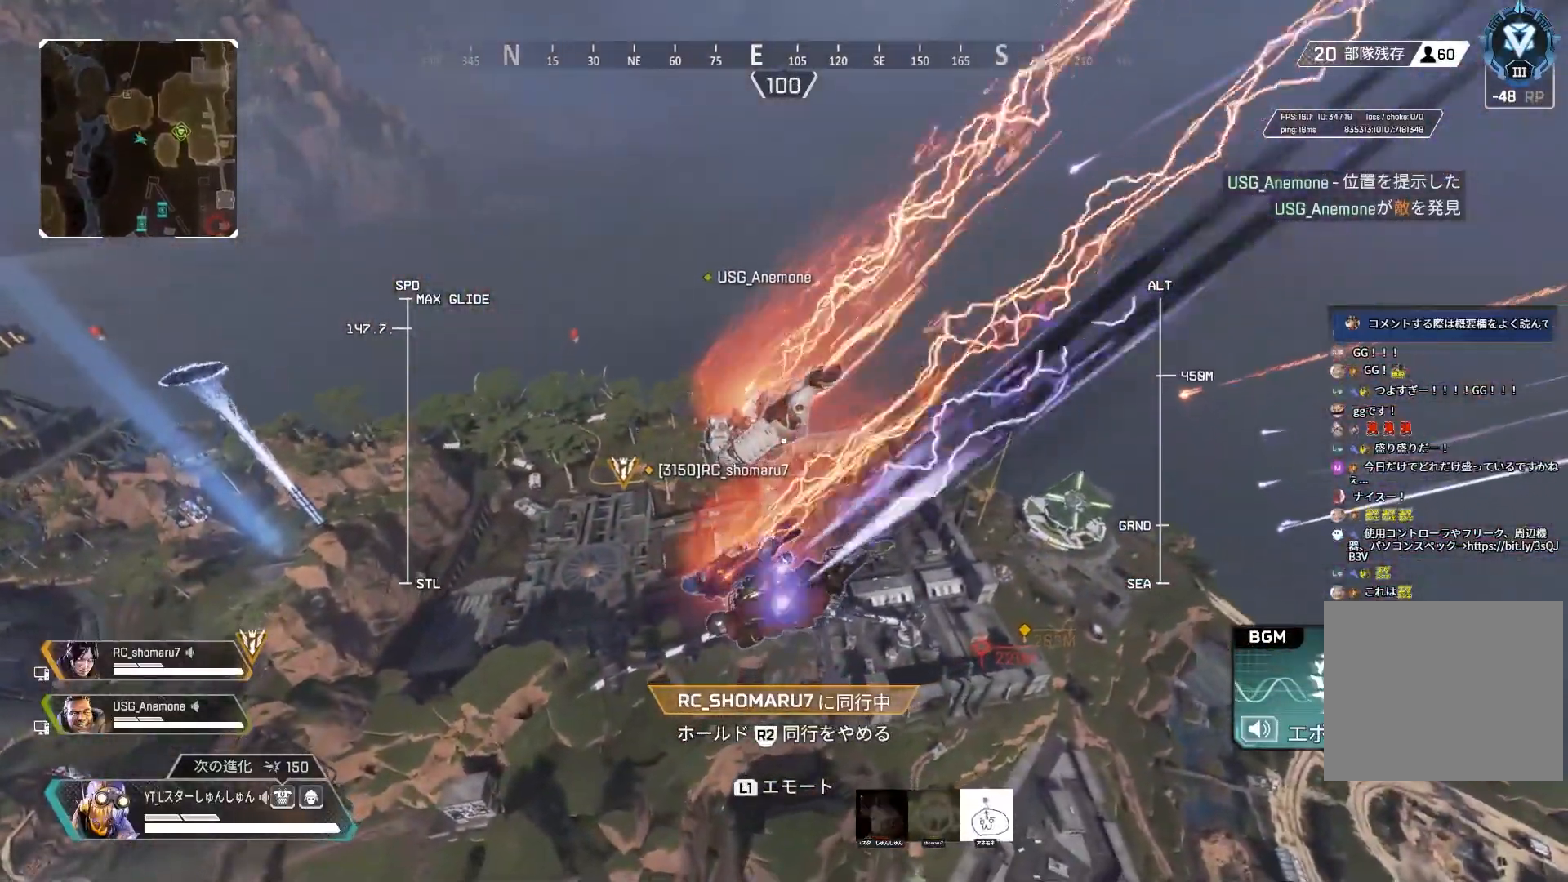
{"buttons": [], "left_stick": "center", "right_stick": "left", "events": [[383, "right_stick", "left"]]}
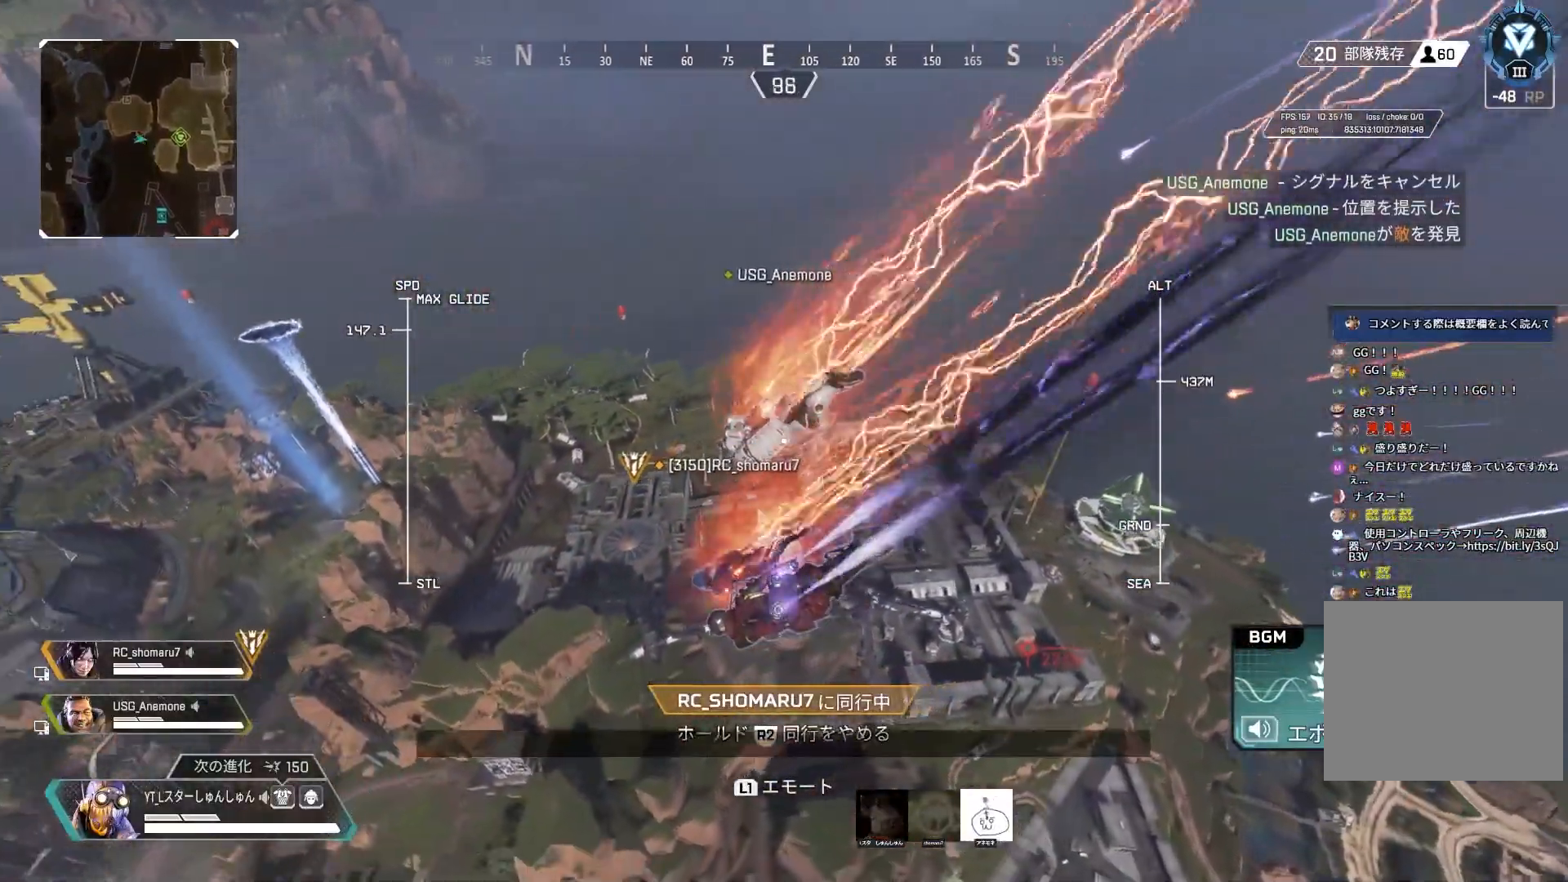
{"buttons": [], "left_stick": "center", "right_stick": "center", "events": [[283, "right_stick", "center"]]}
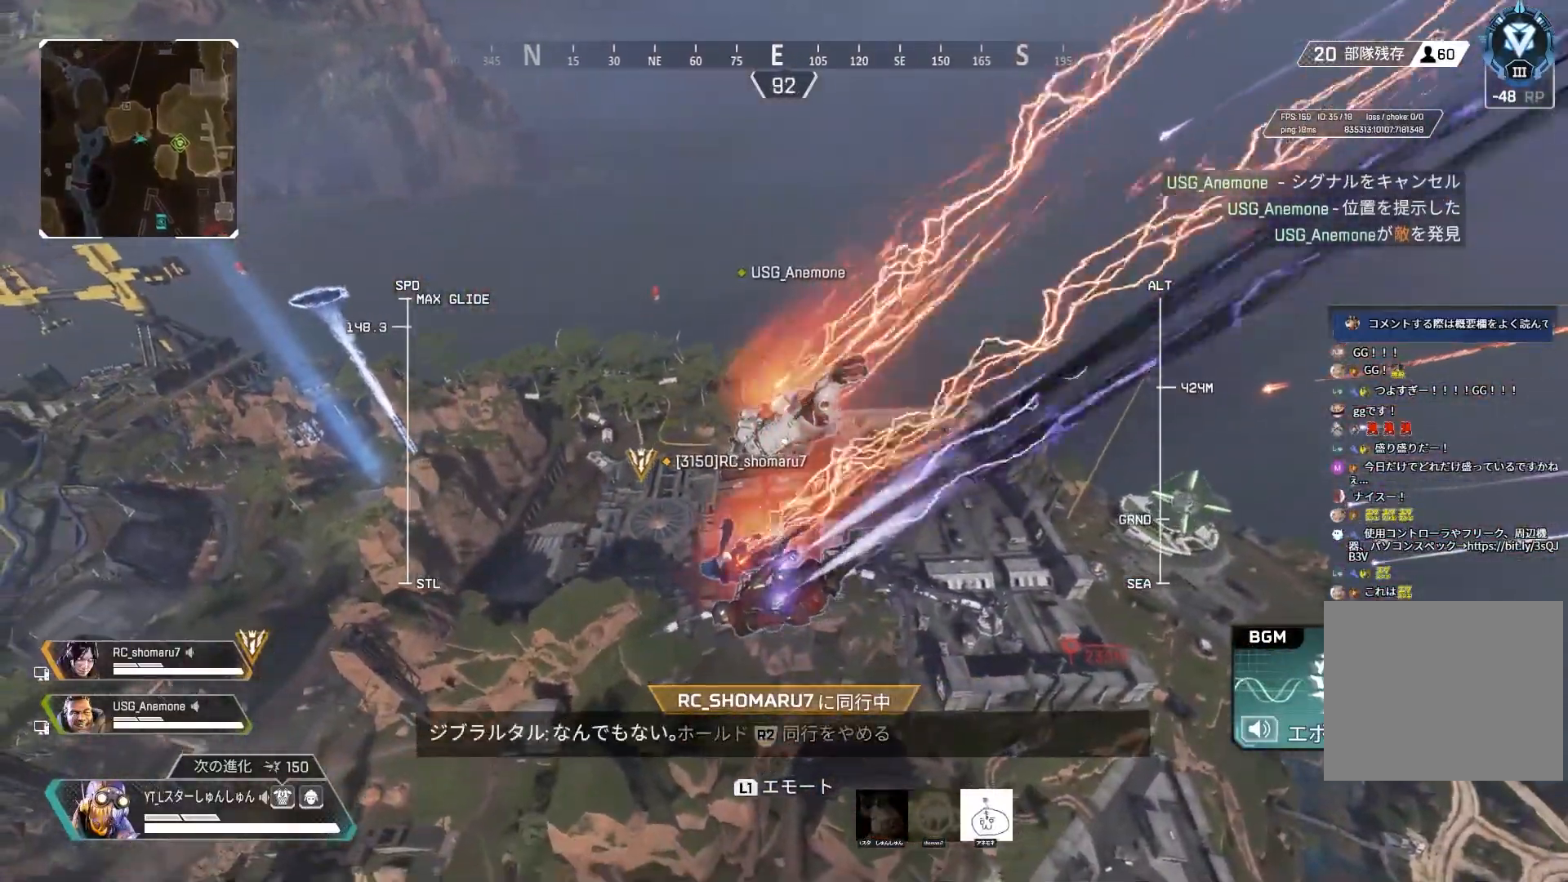
{"buttons": [], "left_stick": "center", "right_stick": "center", "events": []}
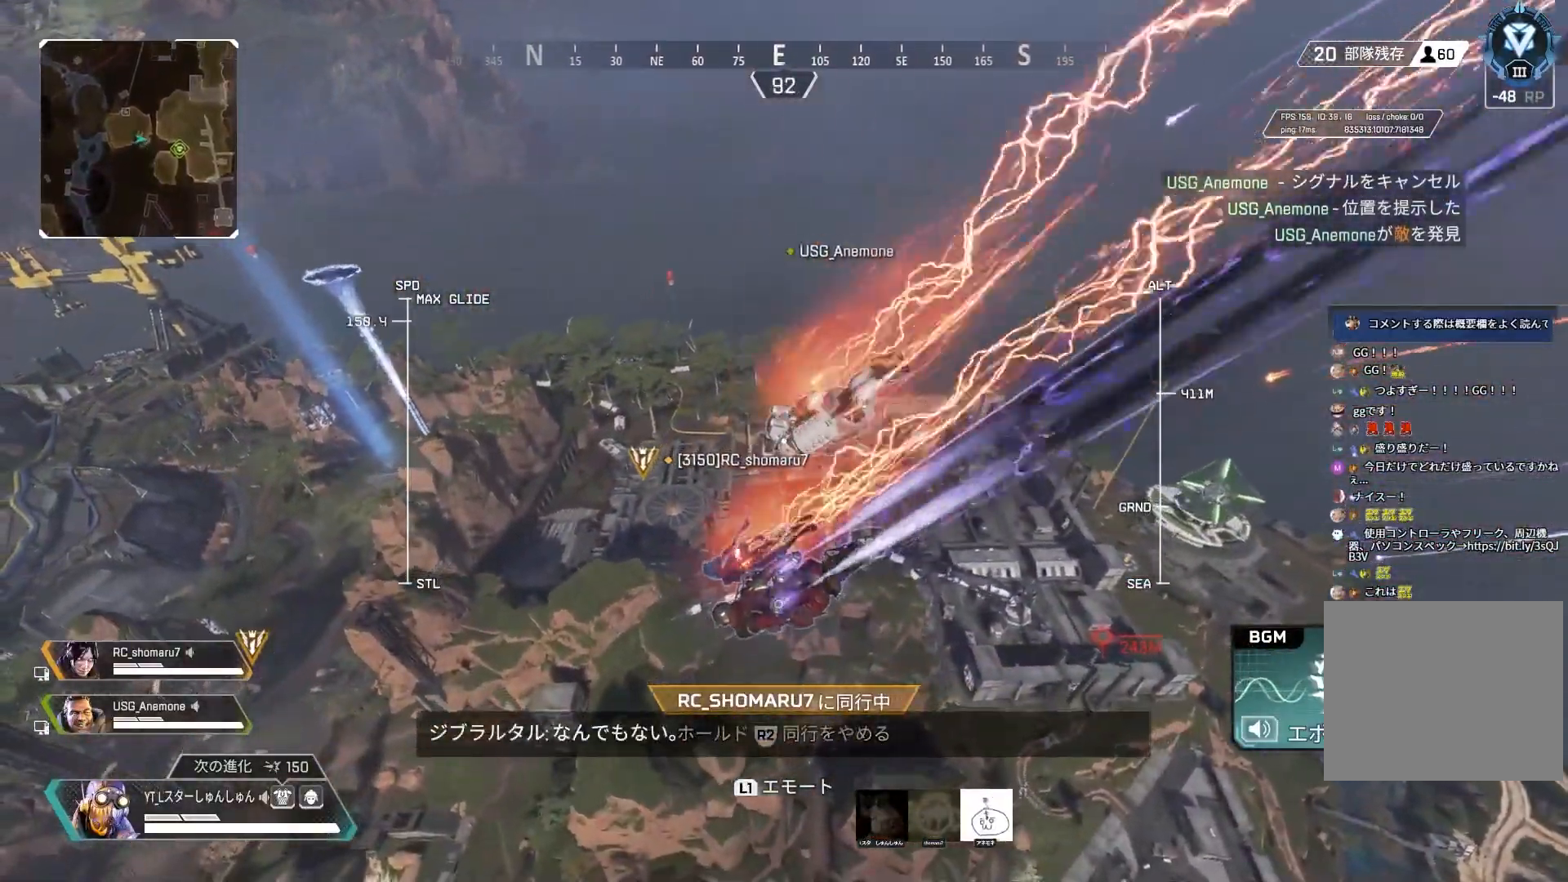
{"buttons": [], "left_stick": "center", "right_stick": "center", "events": []}
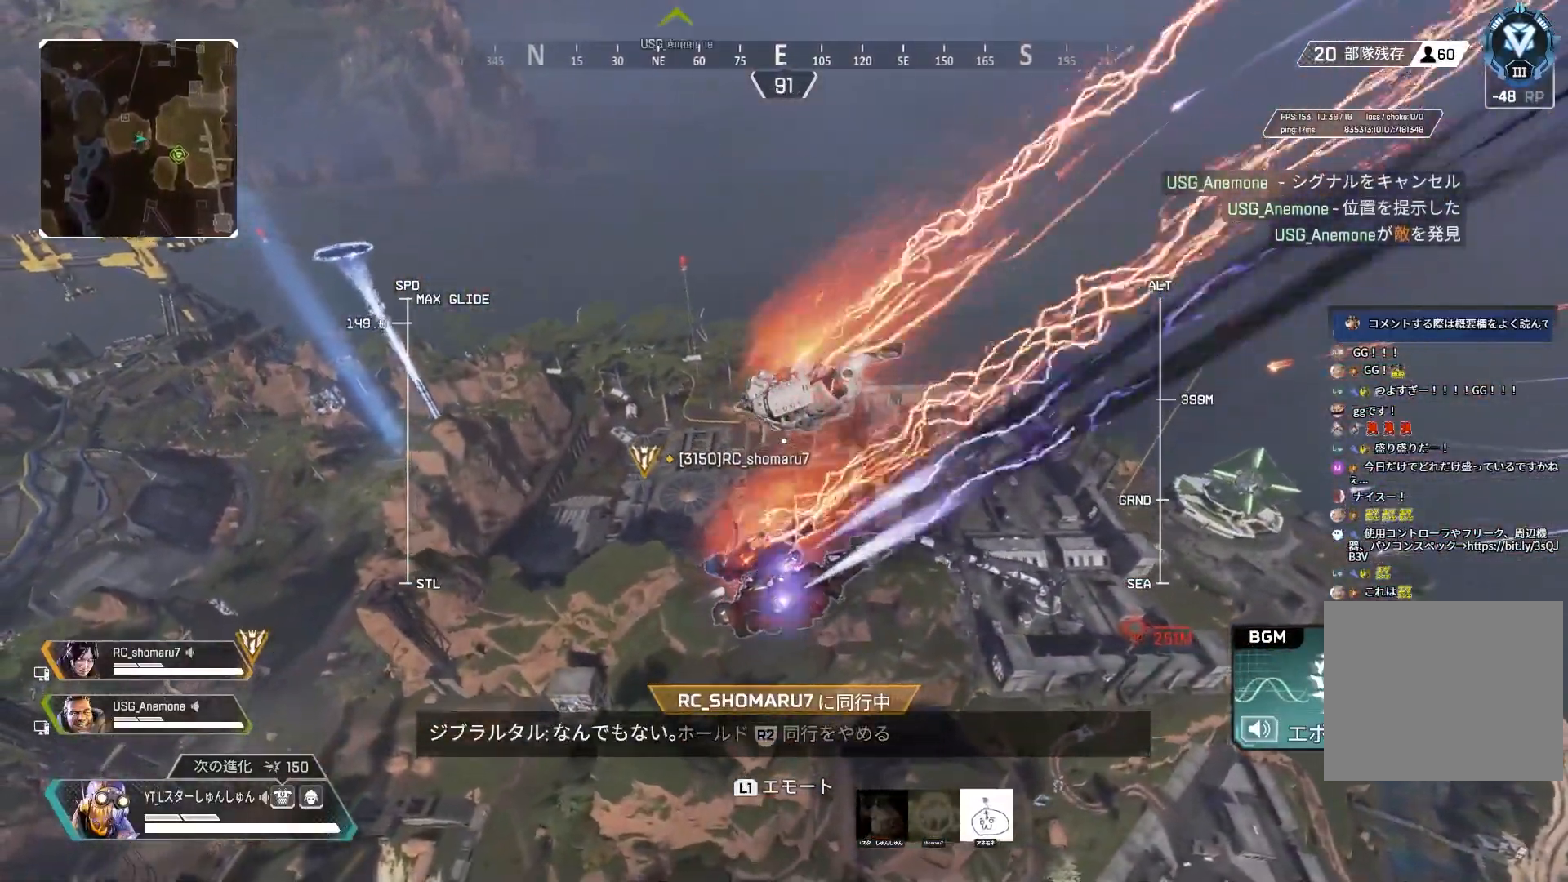
{"buttons": [], "left_stick": "center", "right_stick": "center", "events": []}
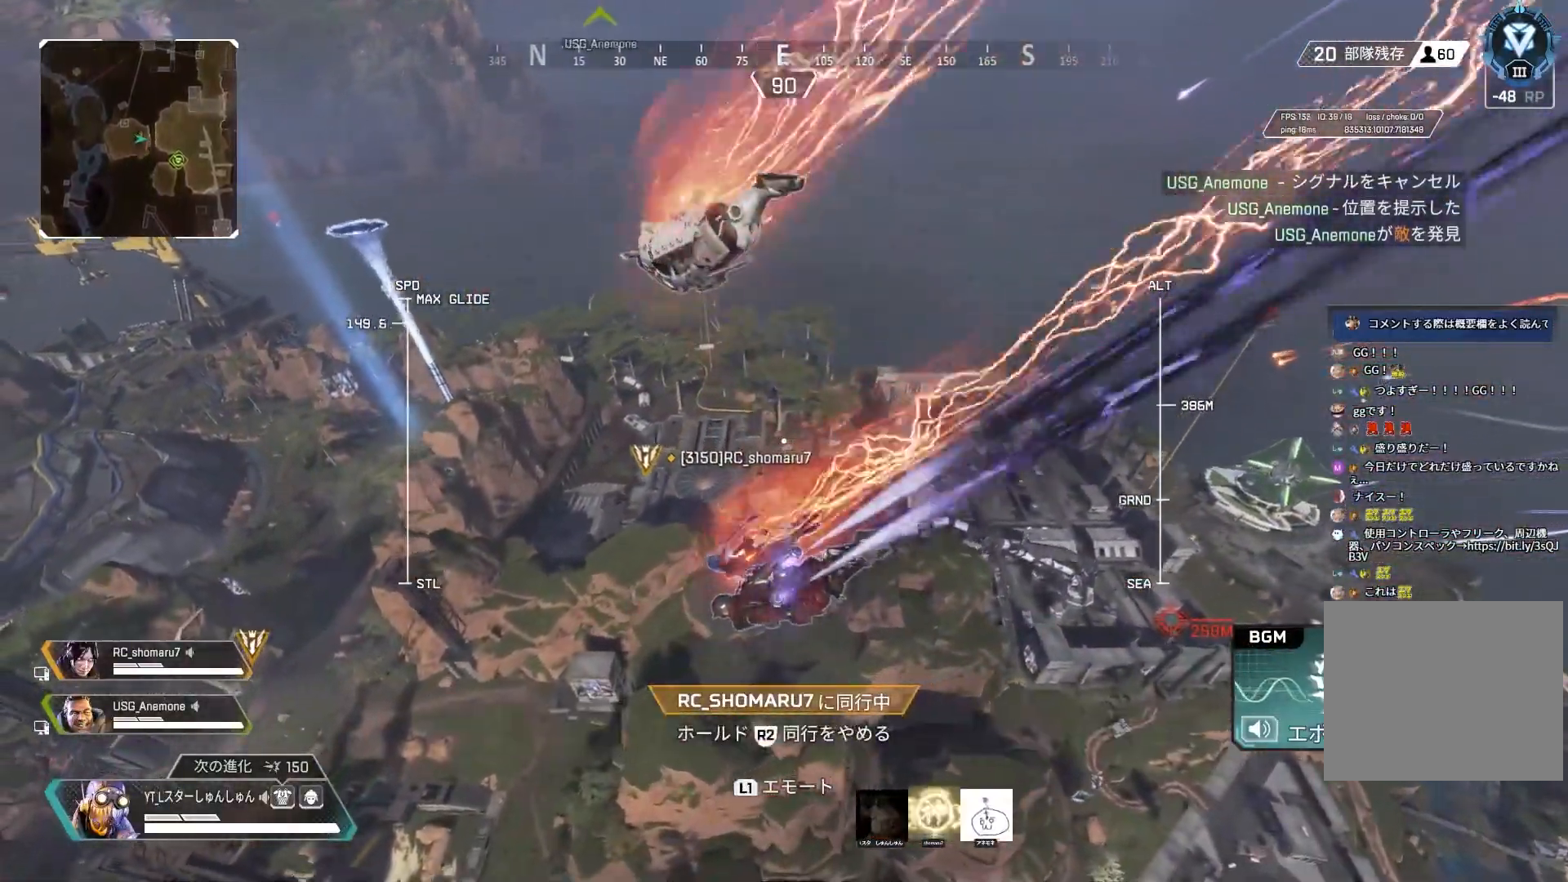
{"buttons": [], "left_stick": "center", "right_stick": "left", "events": [[333, "right_stick", "left"]]}
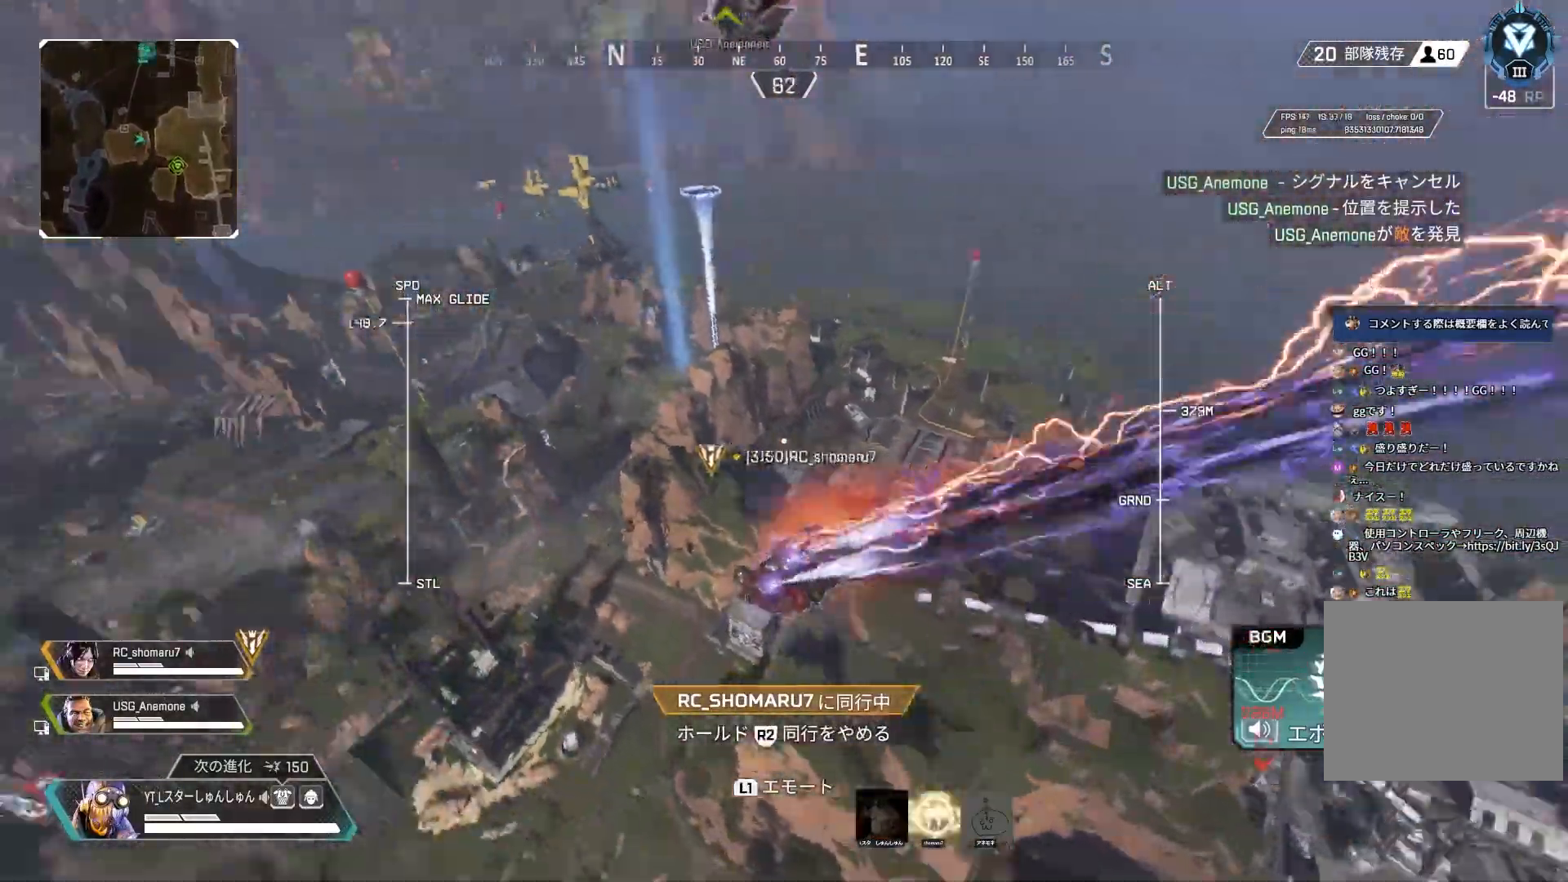
{"buttons": [], "left_stick": "center", "right_stick": "left", "events": []}
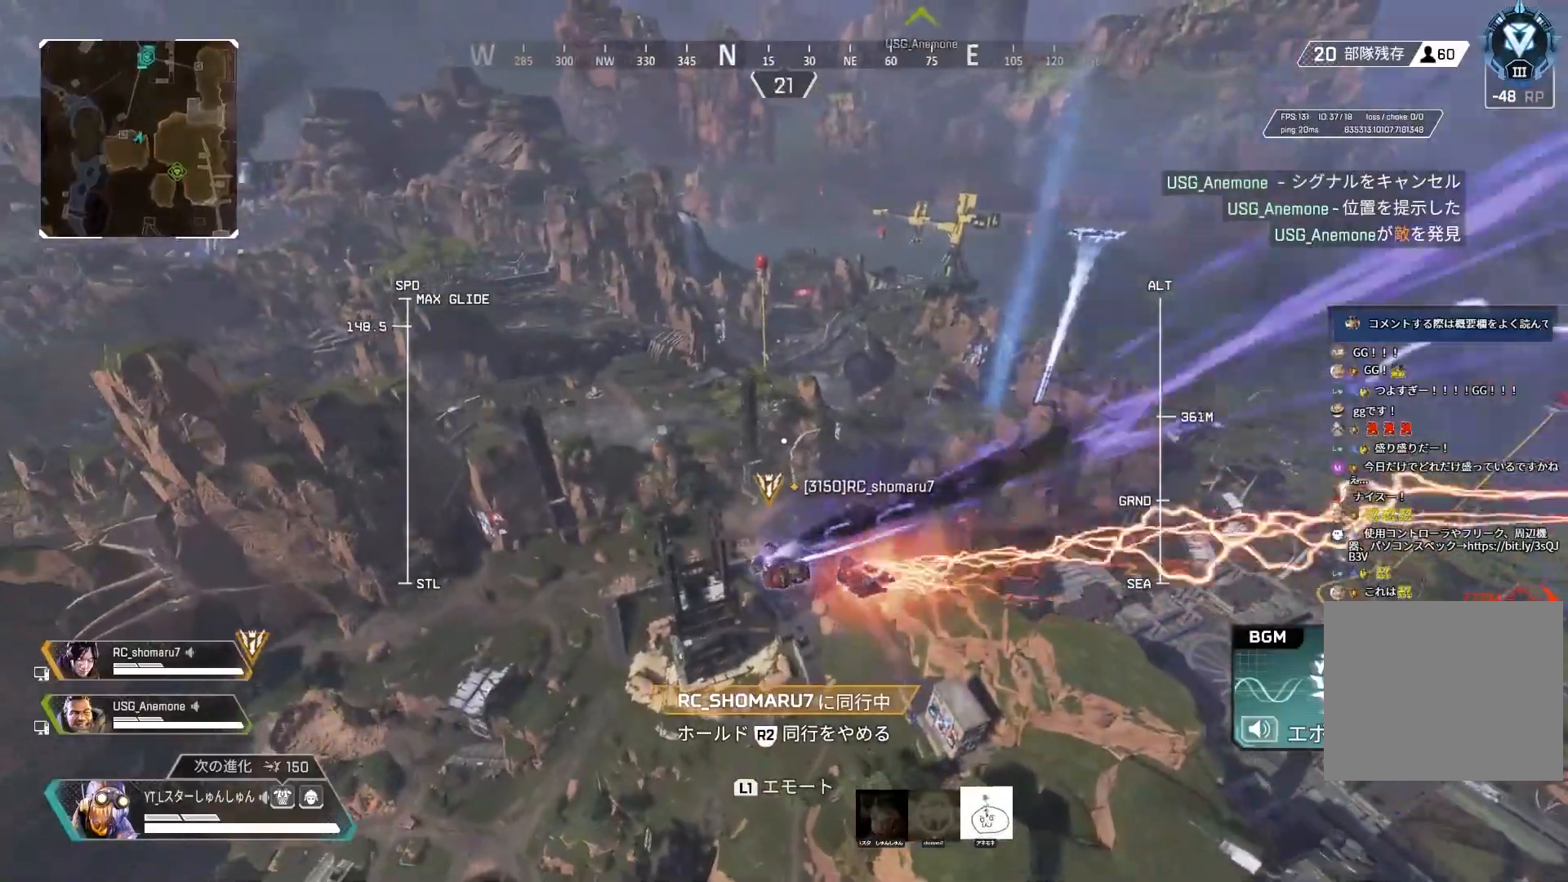
{"buttons": [], "left_stick": "center", "right_stick": "left", "events": []}
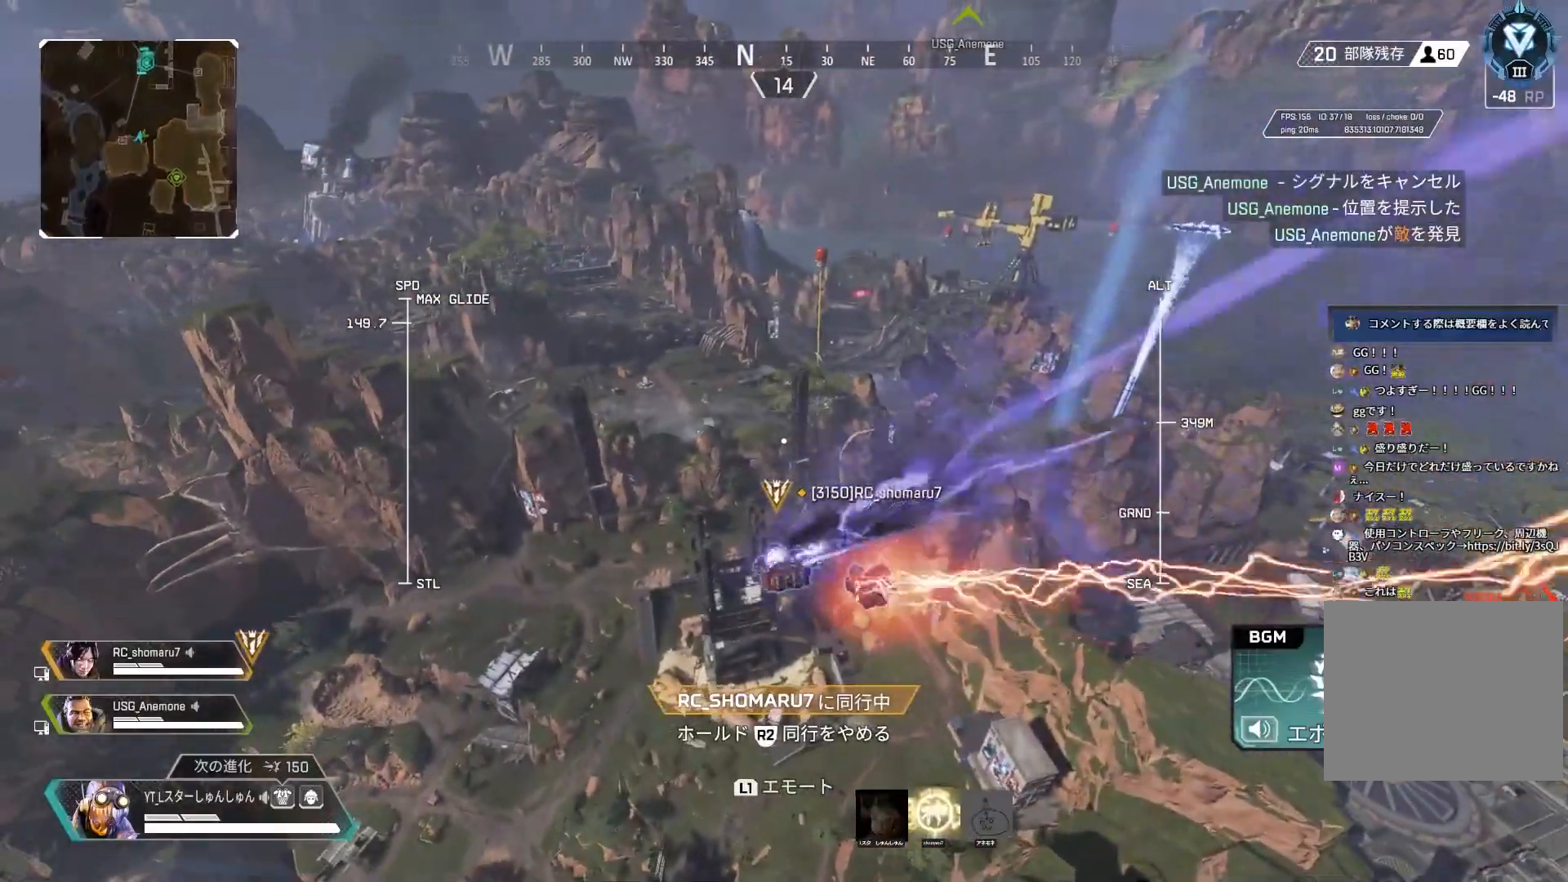
{"buttons": [], "left_stick": "center", "right_stick": "center", "events": [[133, "right_stick", "center"]]}
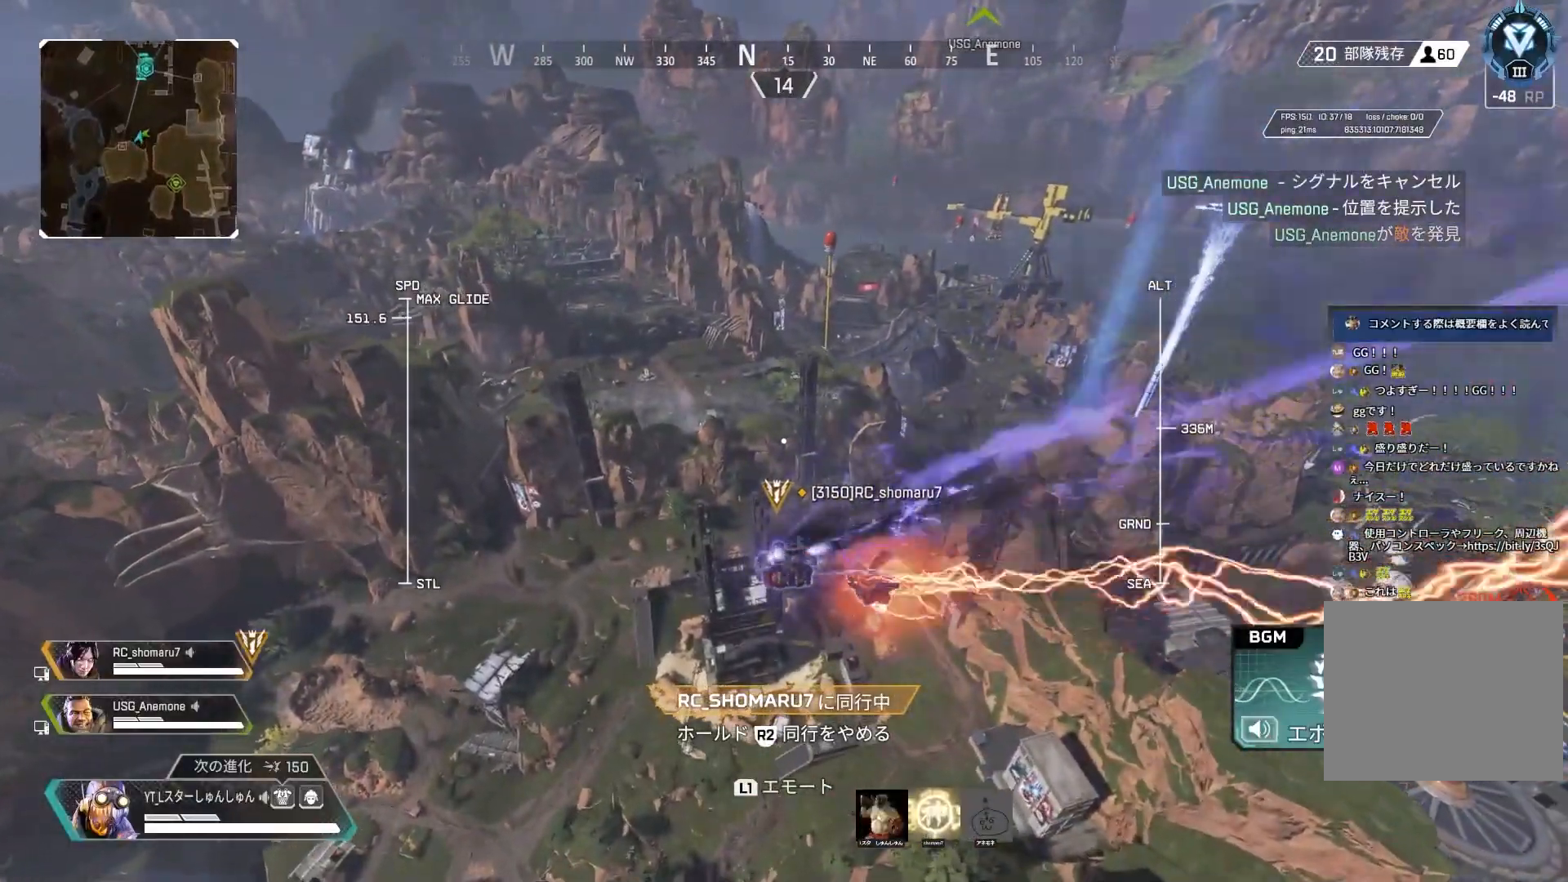
{"buttons": [], "left_stick": "up", "right_stick": "center", "events": [[217, "left_stick", "up"], [367, "right_stick", "down"], [500, "right_stick", "center"]]}
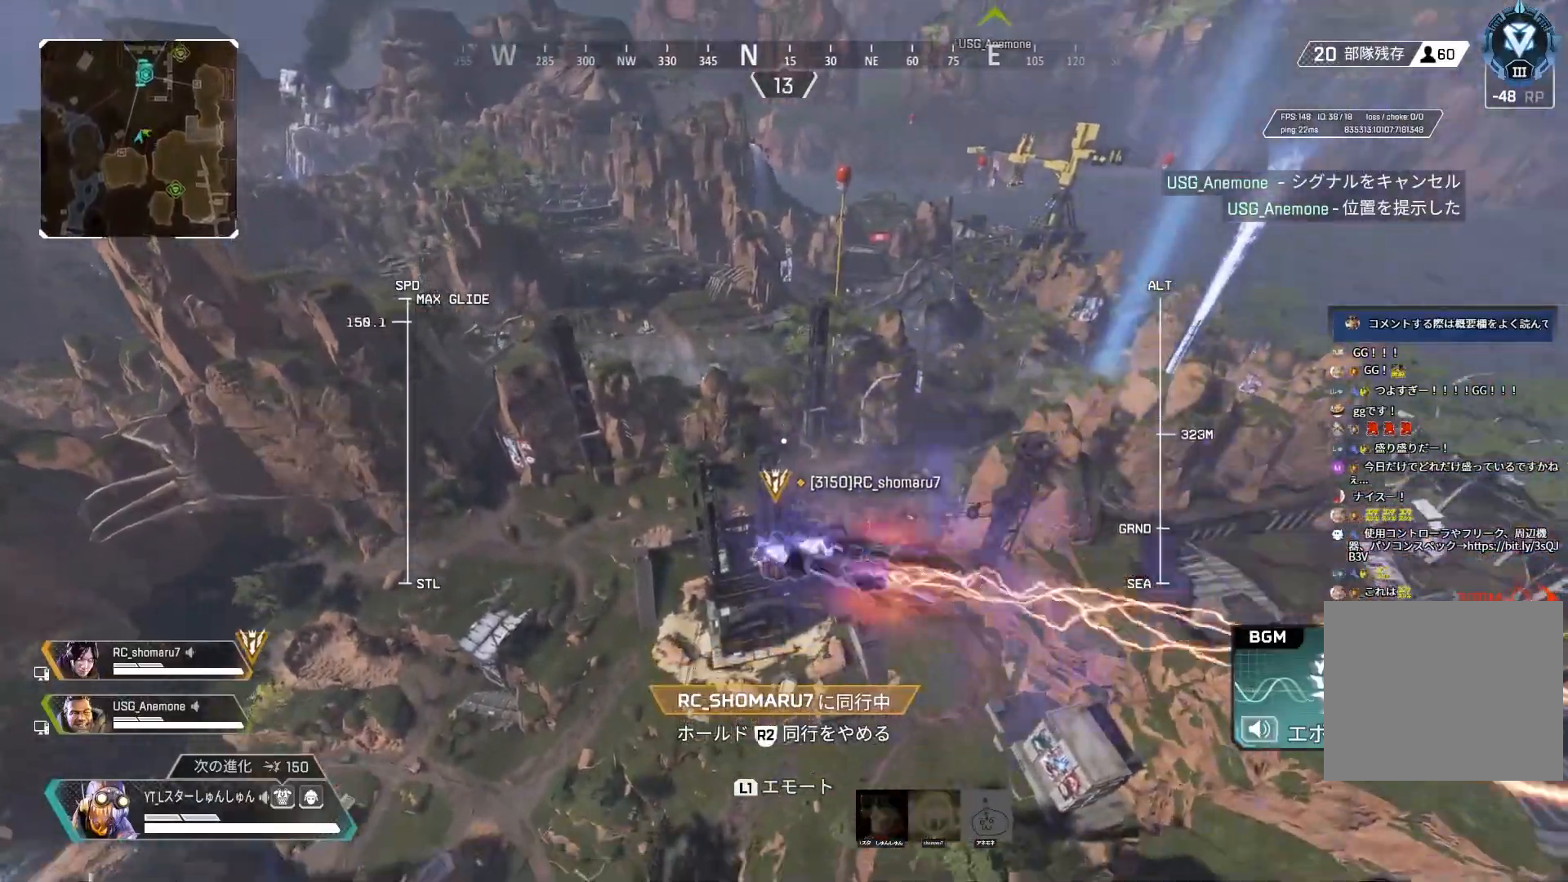
{"buttons": ["R2"], "left_stick": "up", "right_stick": "center", "events": [[50, "R2", "down"]]}
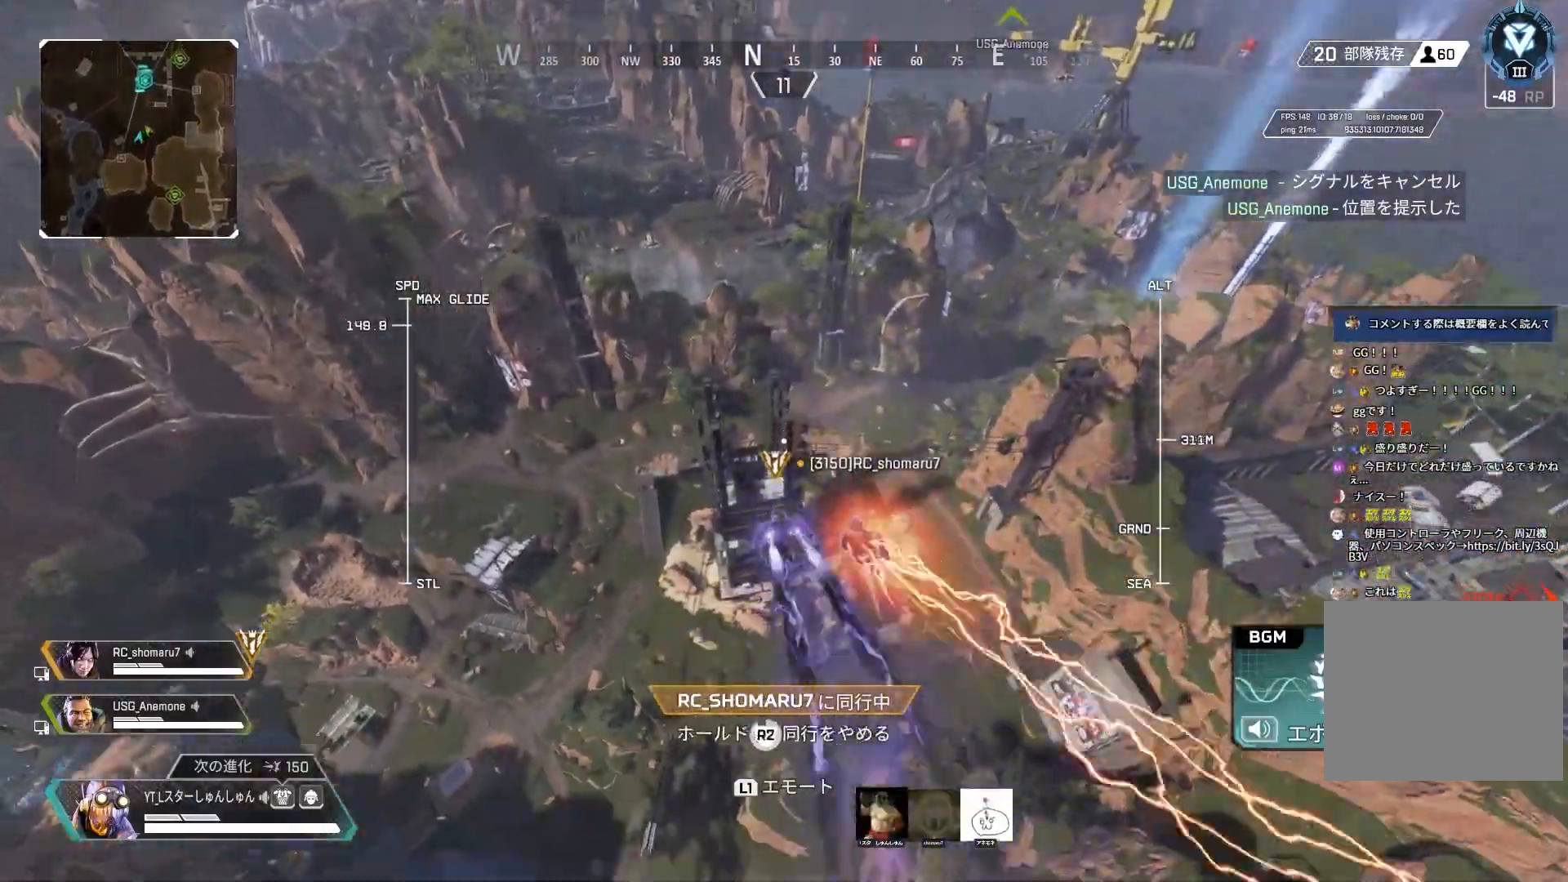
{"buttons": [], "left_stick": "up", "right_stick": "center", "events": [[333, "R2", "up"]]}
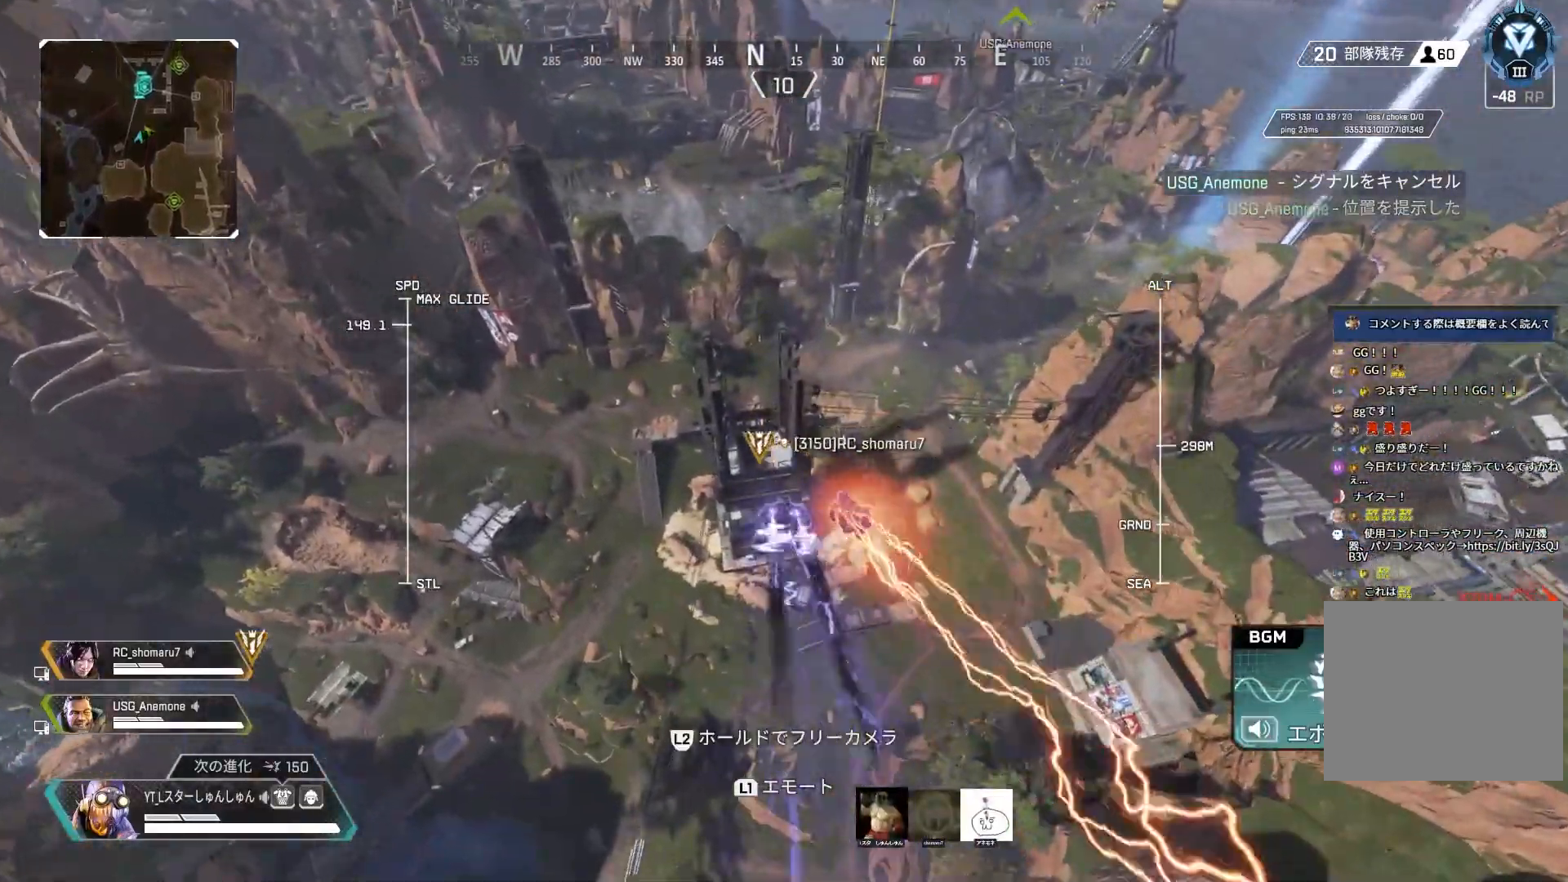
{"buttons": [], "left_stick": "up", "right_stick": "down", "events": [[350, "right_stick", "down"]]}
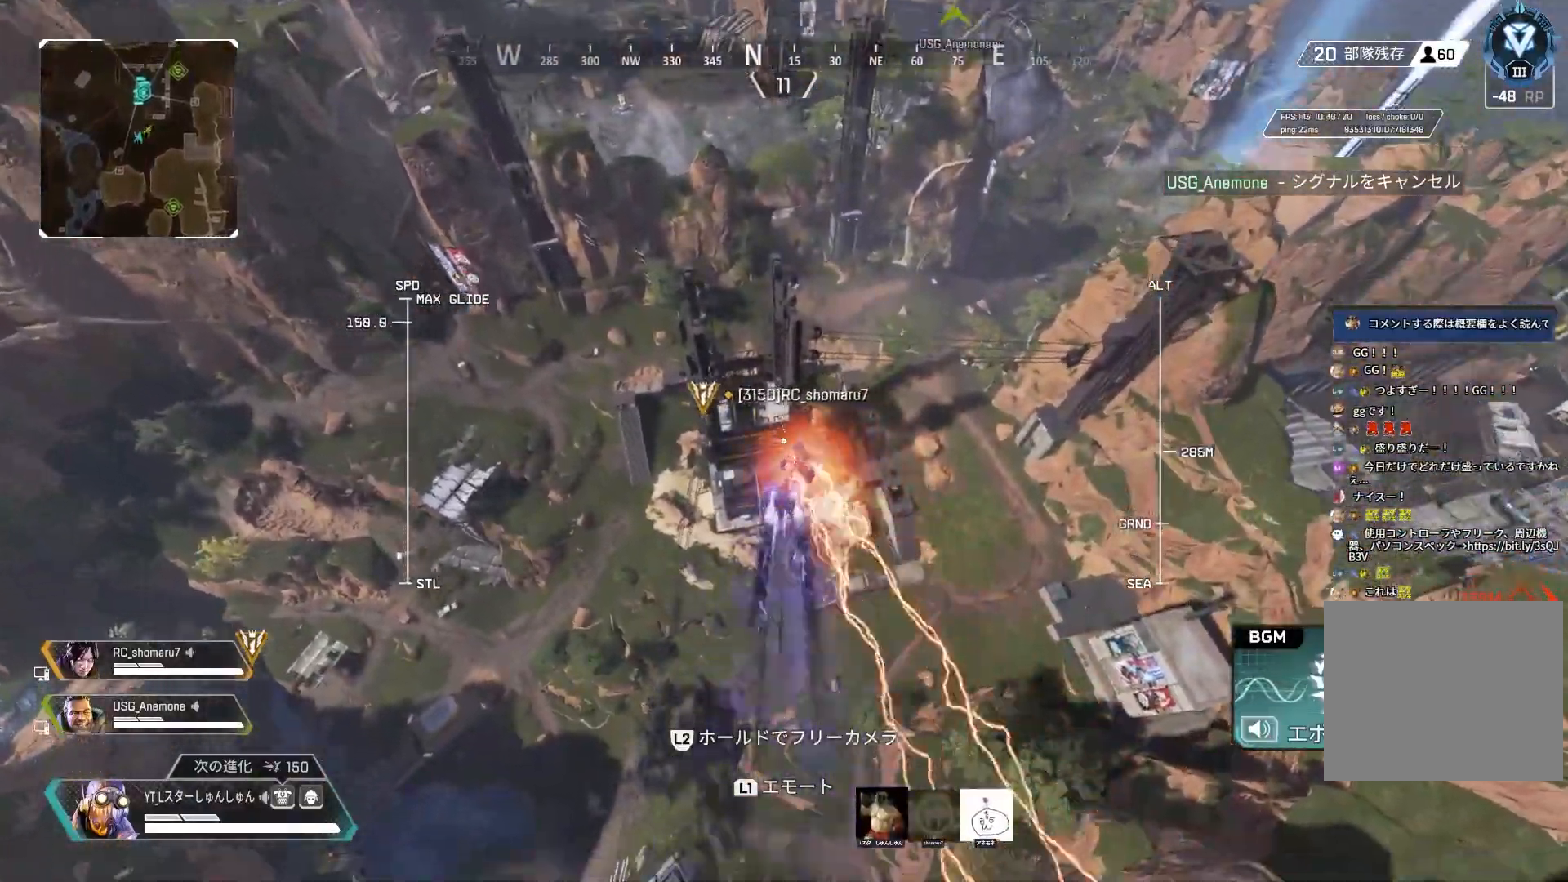
{"buttons": [], "left_stick": "up", "right_stick": "down-right", "events": [[33, "right_stick", "down-right"]]}
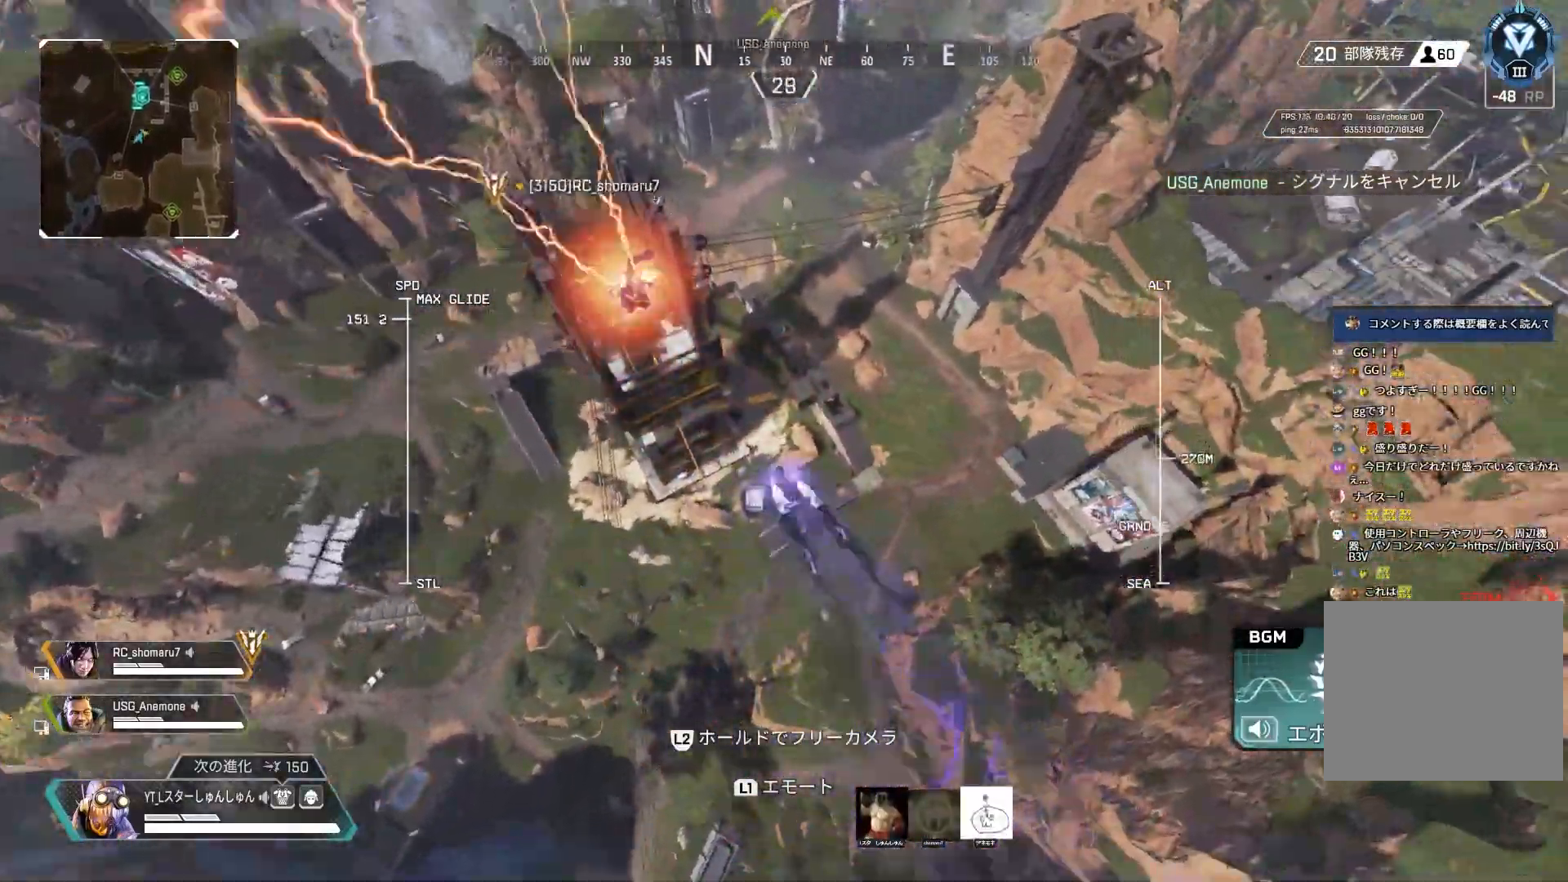
{"buttons": [], "left_stick": "up", "right_stick": "right", "events": [[117, "right_stick", "right"]]}
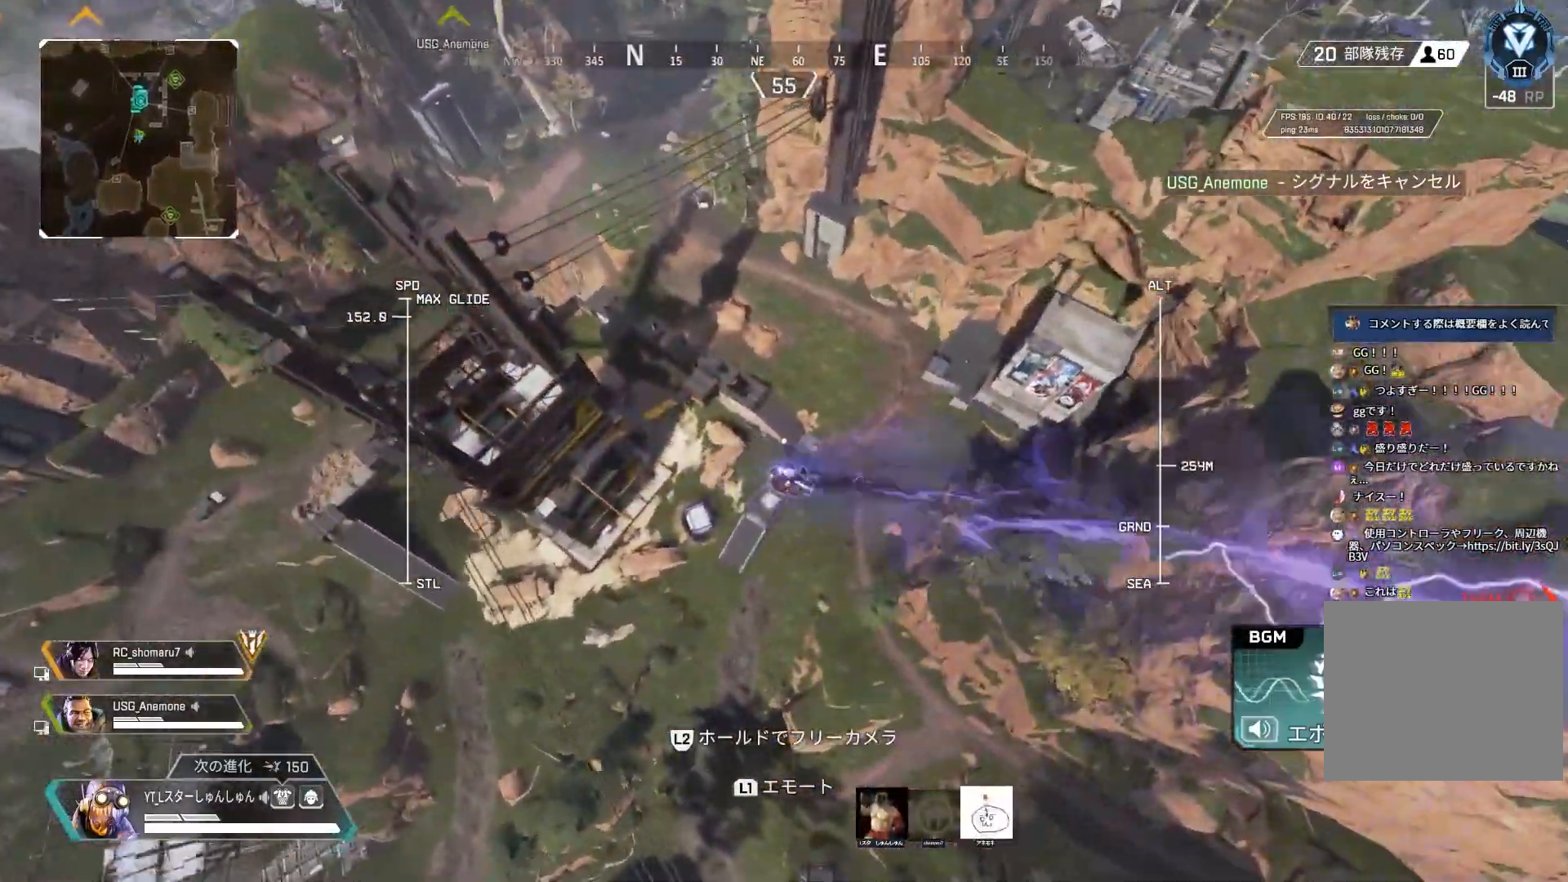
{"buttons": [], "left_stick": "up", "right_stick": "right", "events": []}
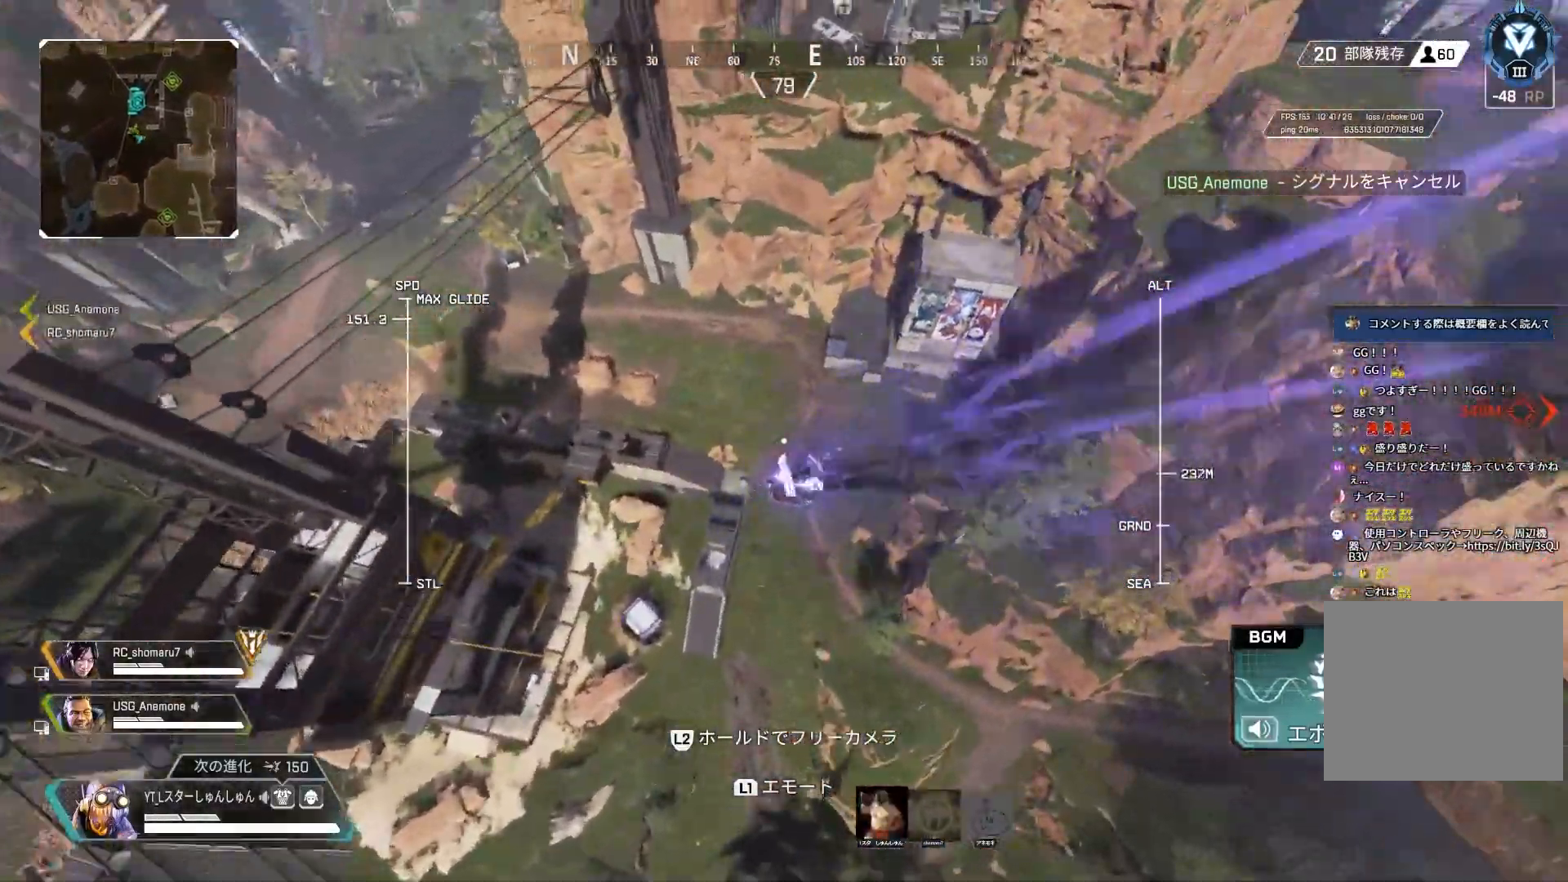
{"buttons": ["L2"], "left_stick": "up", "right_stick": "right", "events": [[183, "right_stick", "up-right"], [300, "L2", "down"], [467, "right_stick", "right"]]}